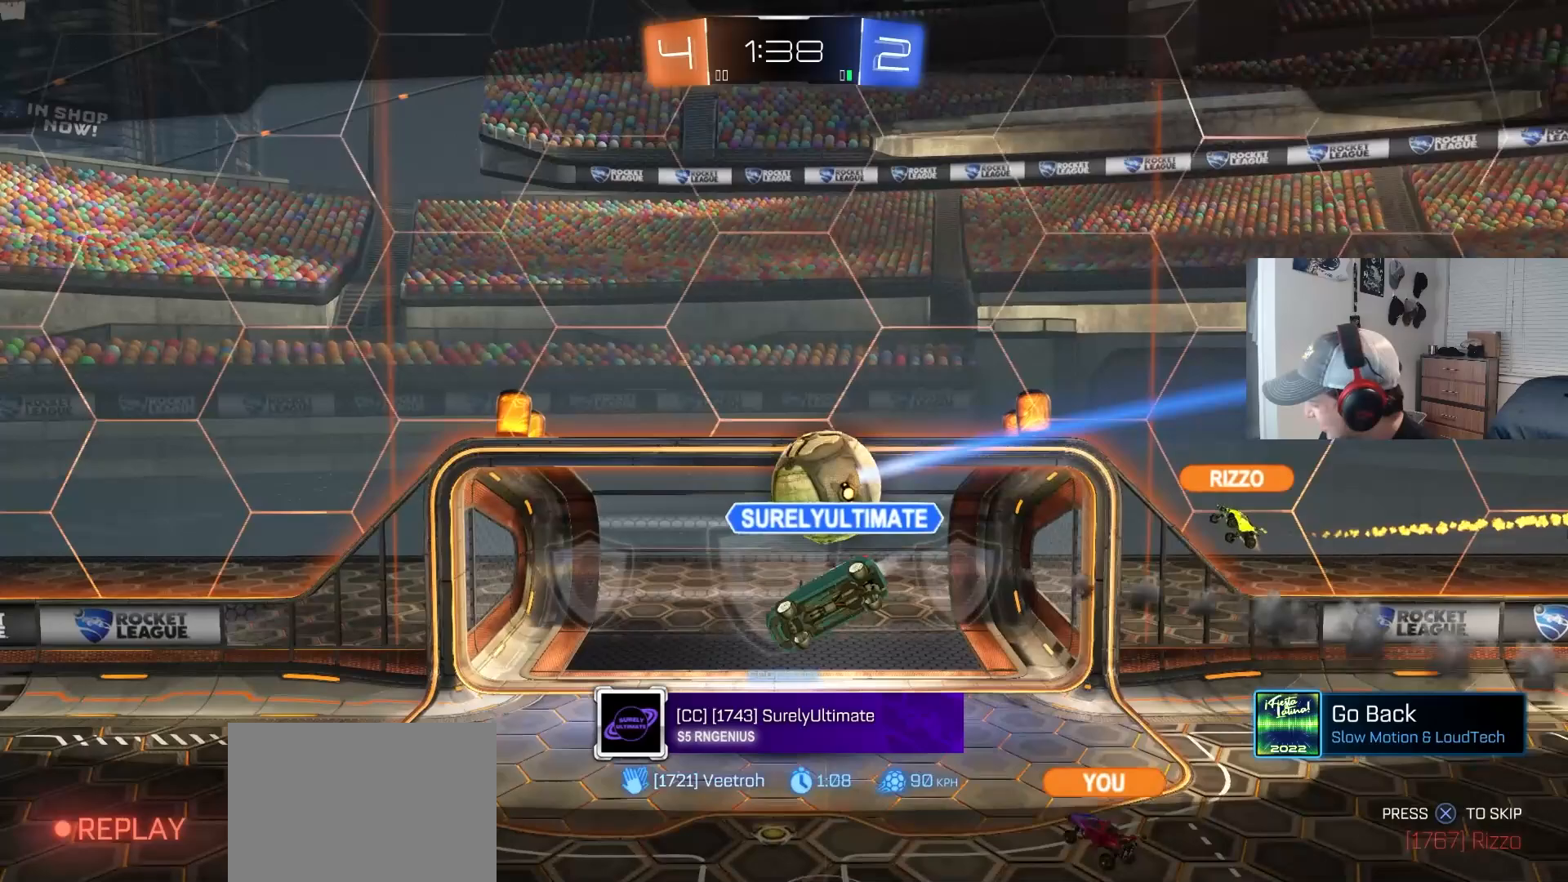
Gameplay with a controller (PlayStation layout); each line is a JSON object with the inputs held at the frame after it. "events" lists button and stick changes between this image and that frame as [ms after this image, input, new state], when the widget could be followed in between. Not read: R3.
{"buttons": [], "left_stick": "center", "right_stick": "center", "events": [[150, "CROSS", "down"], [267, "CROSS", "up"]]}
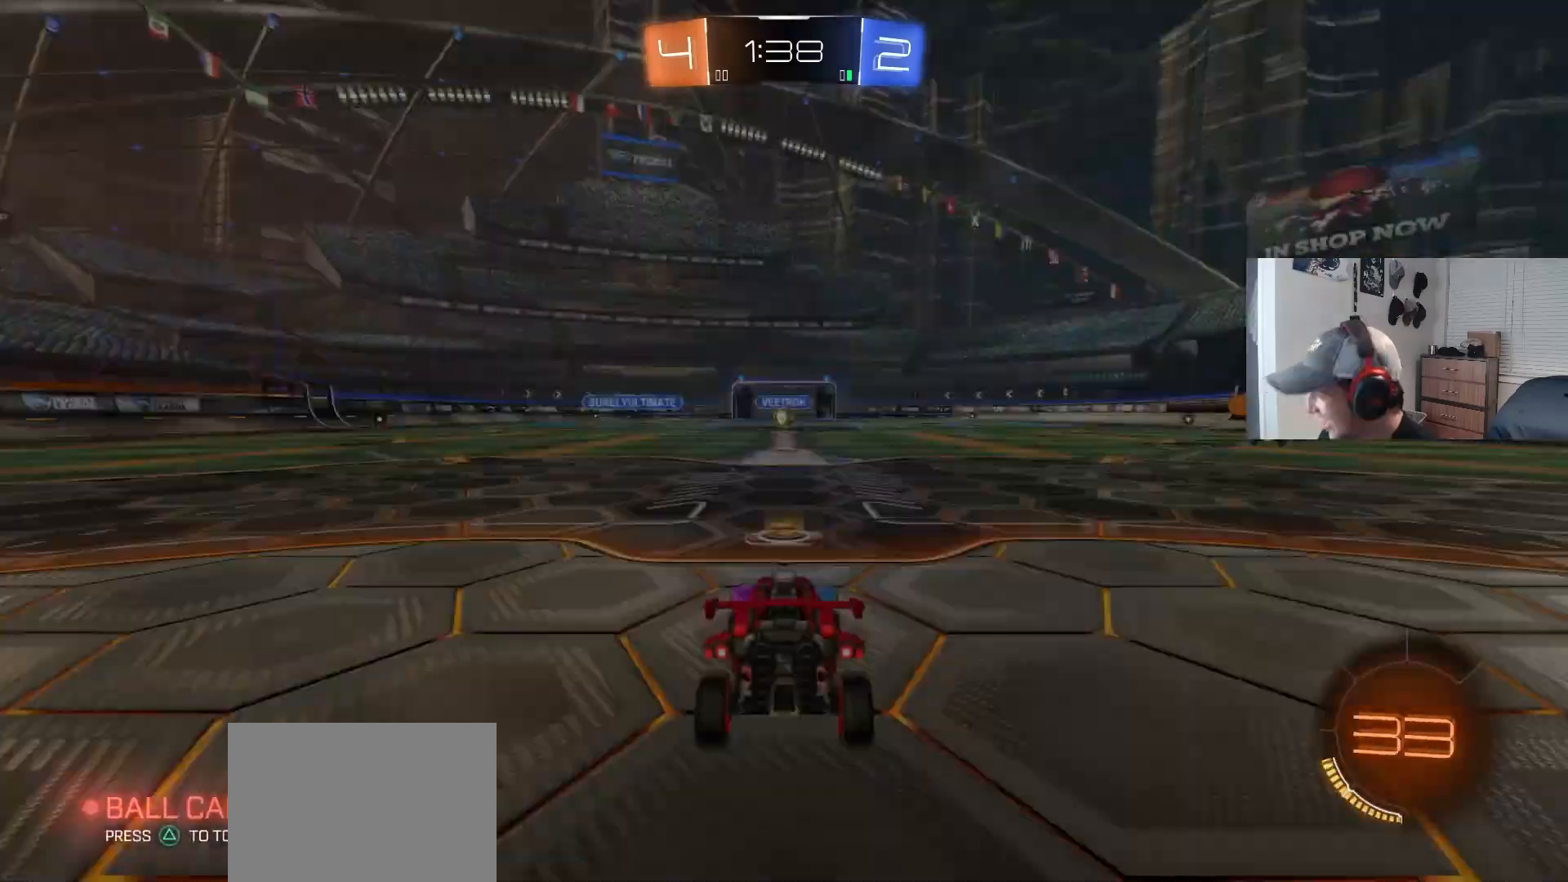
{"buttons": ["TRIANGLE"], "left_stick": "center", "right_stick": "center", "events": [[450, "TRIANGLE", "down"]]}
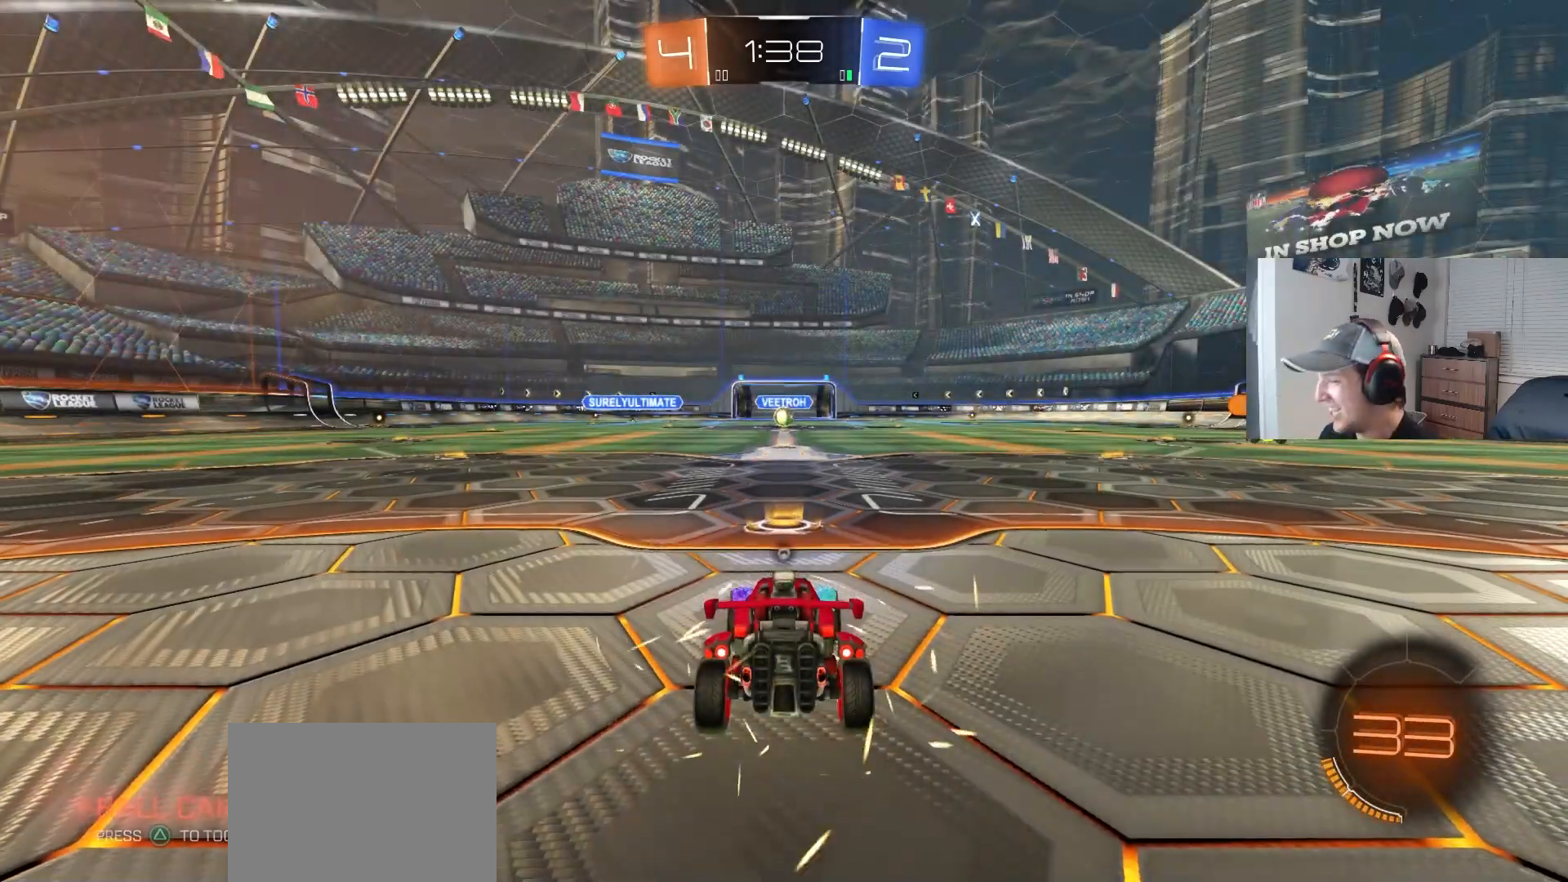
{"buttons": [], "left_stick": "center", "right_stick": "center", "events": [[50, "TRIANGLE", "up"]]}
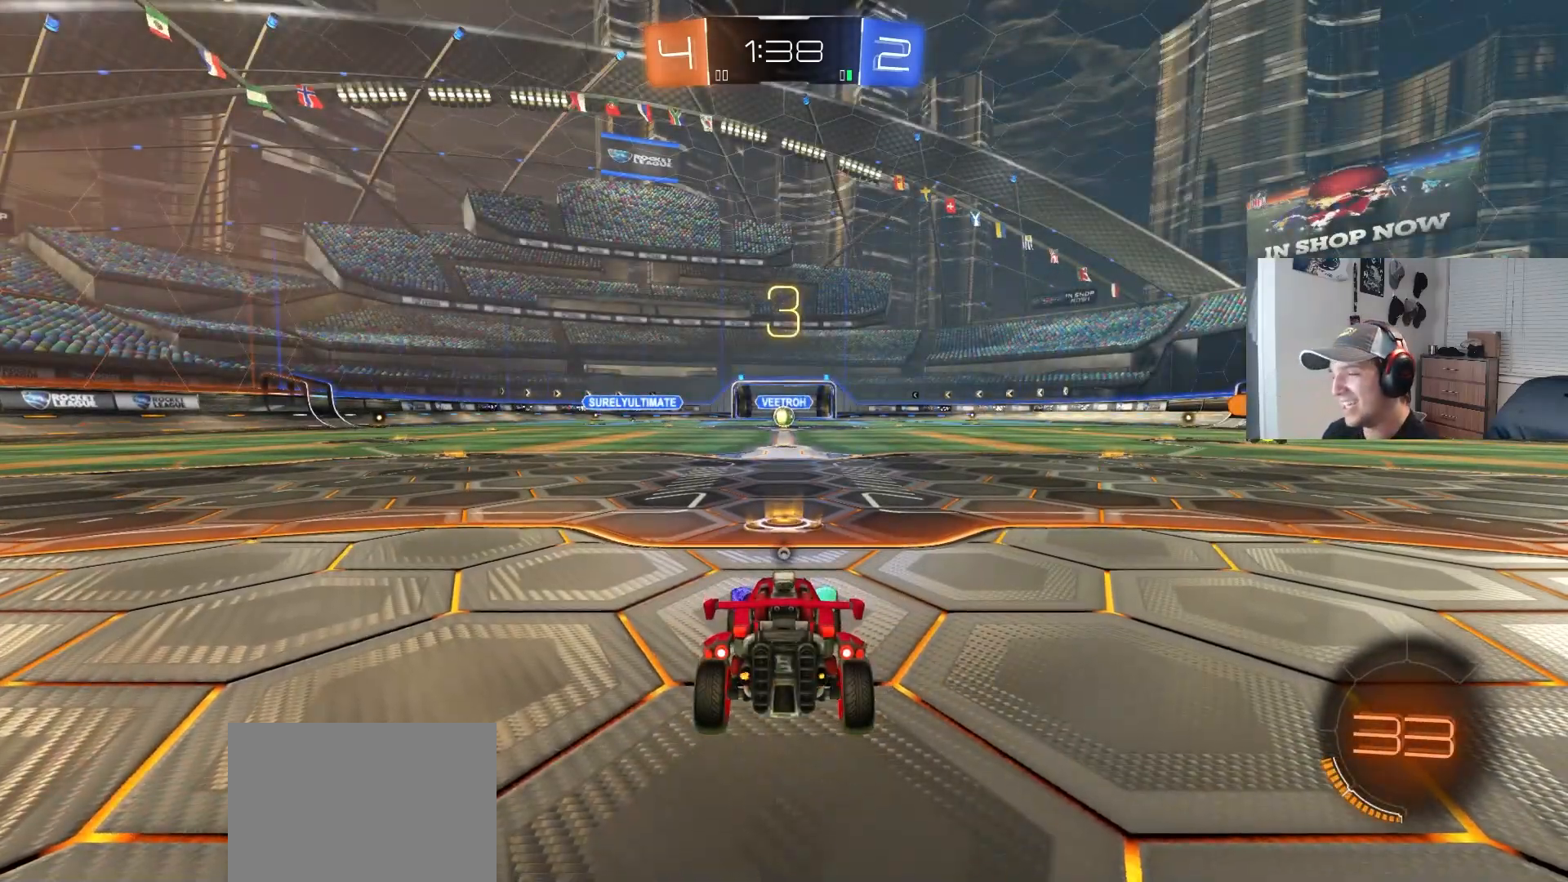
{"buttons": [], "left_stick": "center", "right_stick": "center", "events": []}
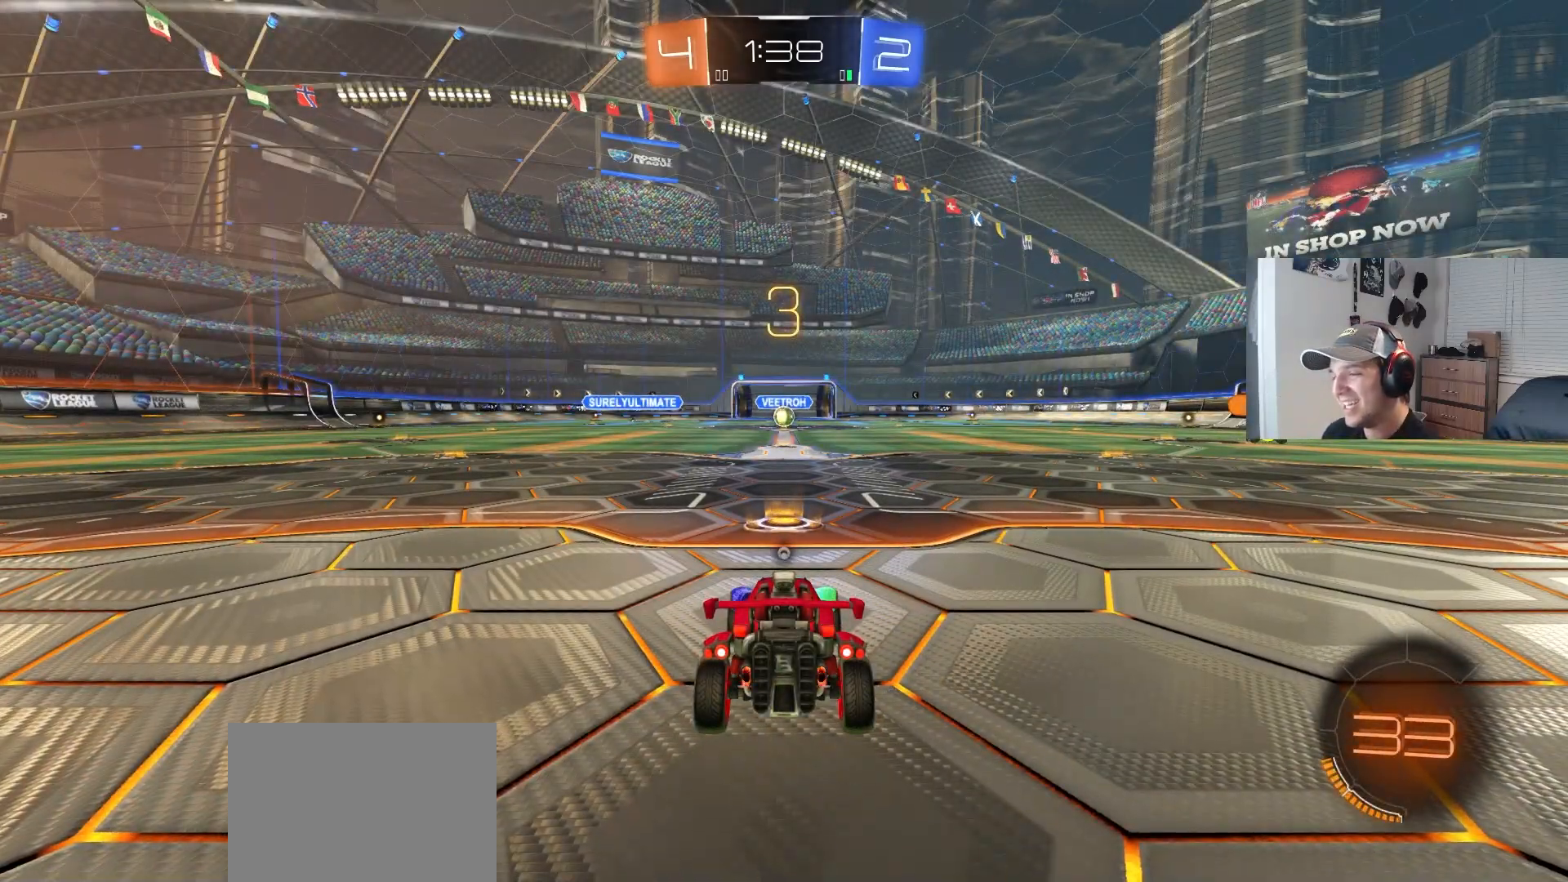
{"buttons": [], "left_stick": "center", "right_stick": "center", "events": [[67, "TRIANGLE", "down"], [167, "TRIANGLE", "up"]]}
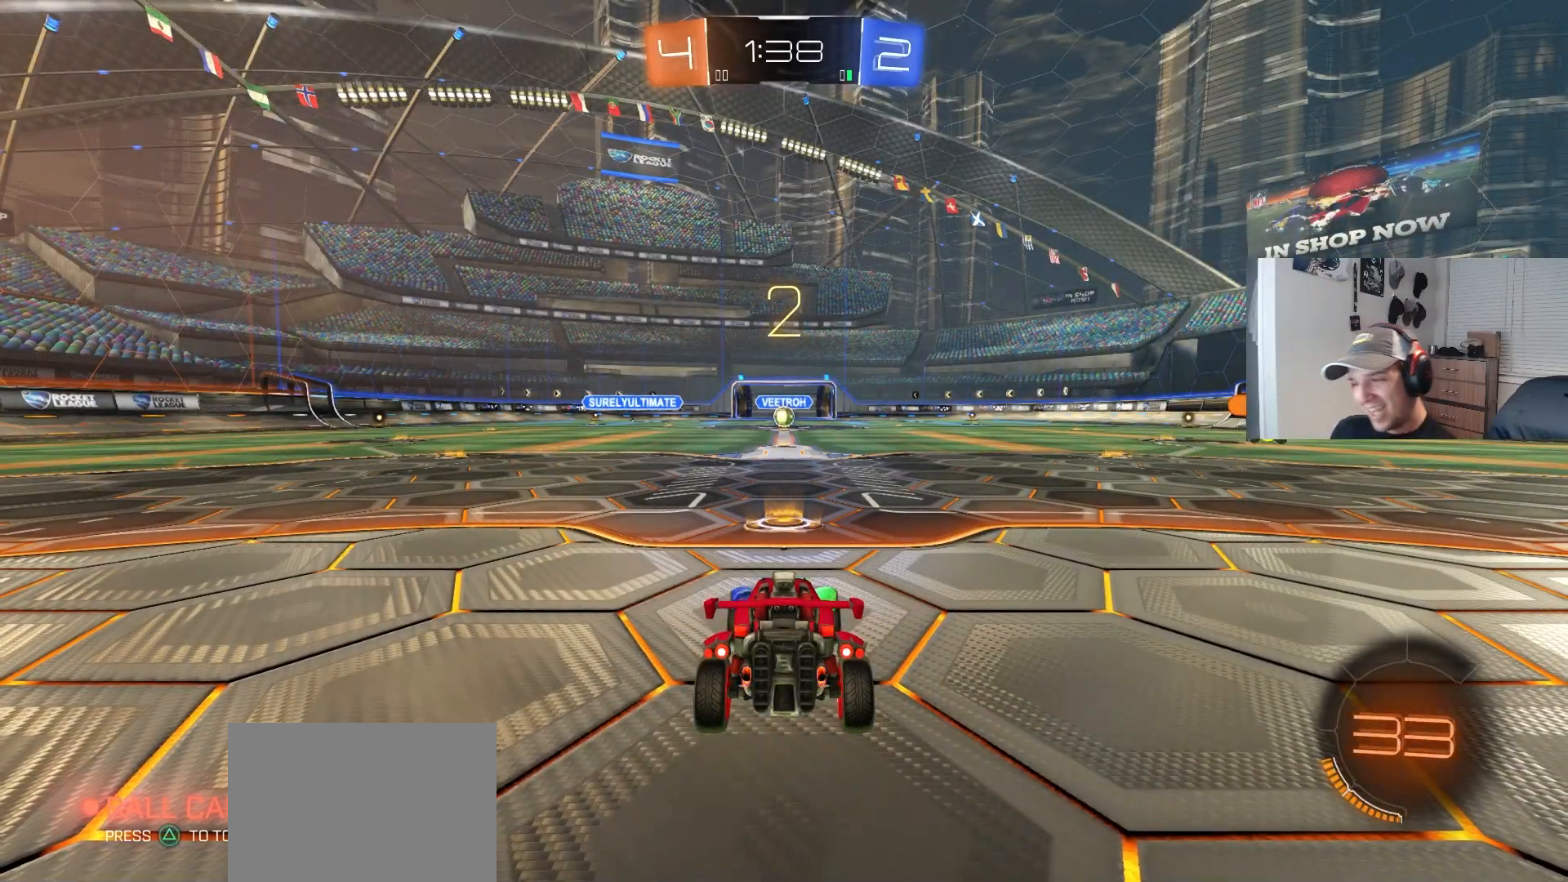
{"buttons": ["TRIANGLE"], "left_stick": "center", "right_stick": "center", "events": [[483, "TRIANGLE", "down"]]}
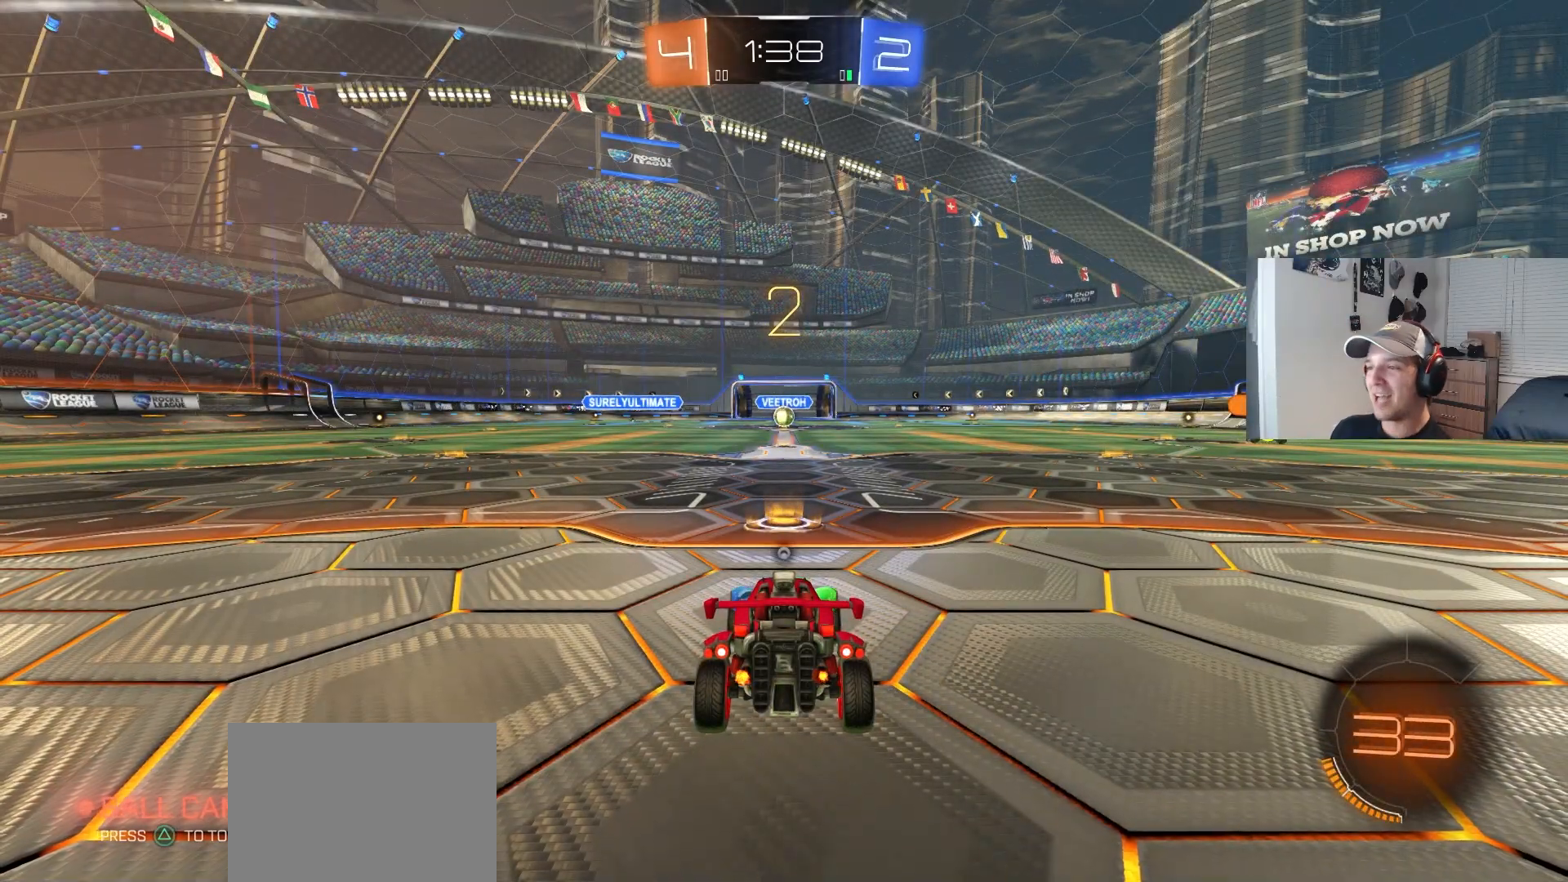
{"buttons": [], "left_stick": "center", "right_stick": "center", "events": [[83, "TRIANGLE", "up"], [400, "TRIANGLE", "down"], [467, "TRIANGLE", "up"]]}
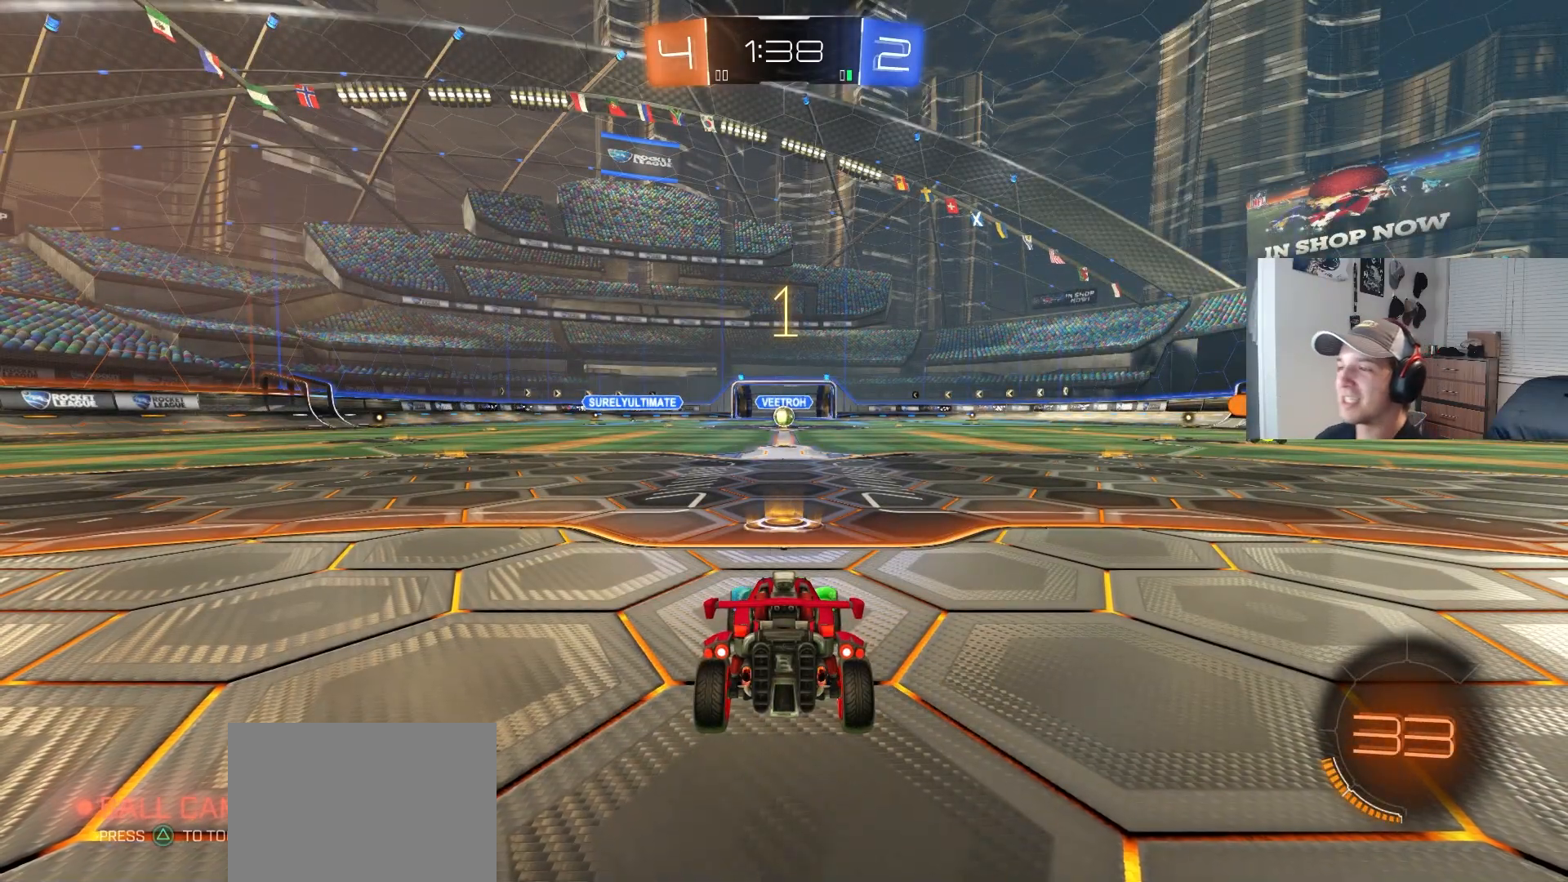
{"buttons": ["R2"], "left_stick": "center", "right_stick": "center", "events": [[217, "R2", "down"]]}
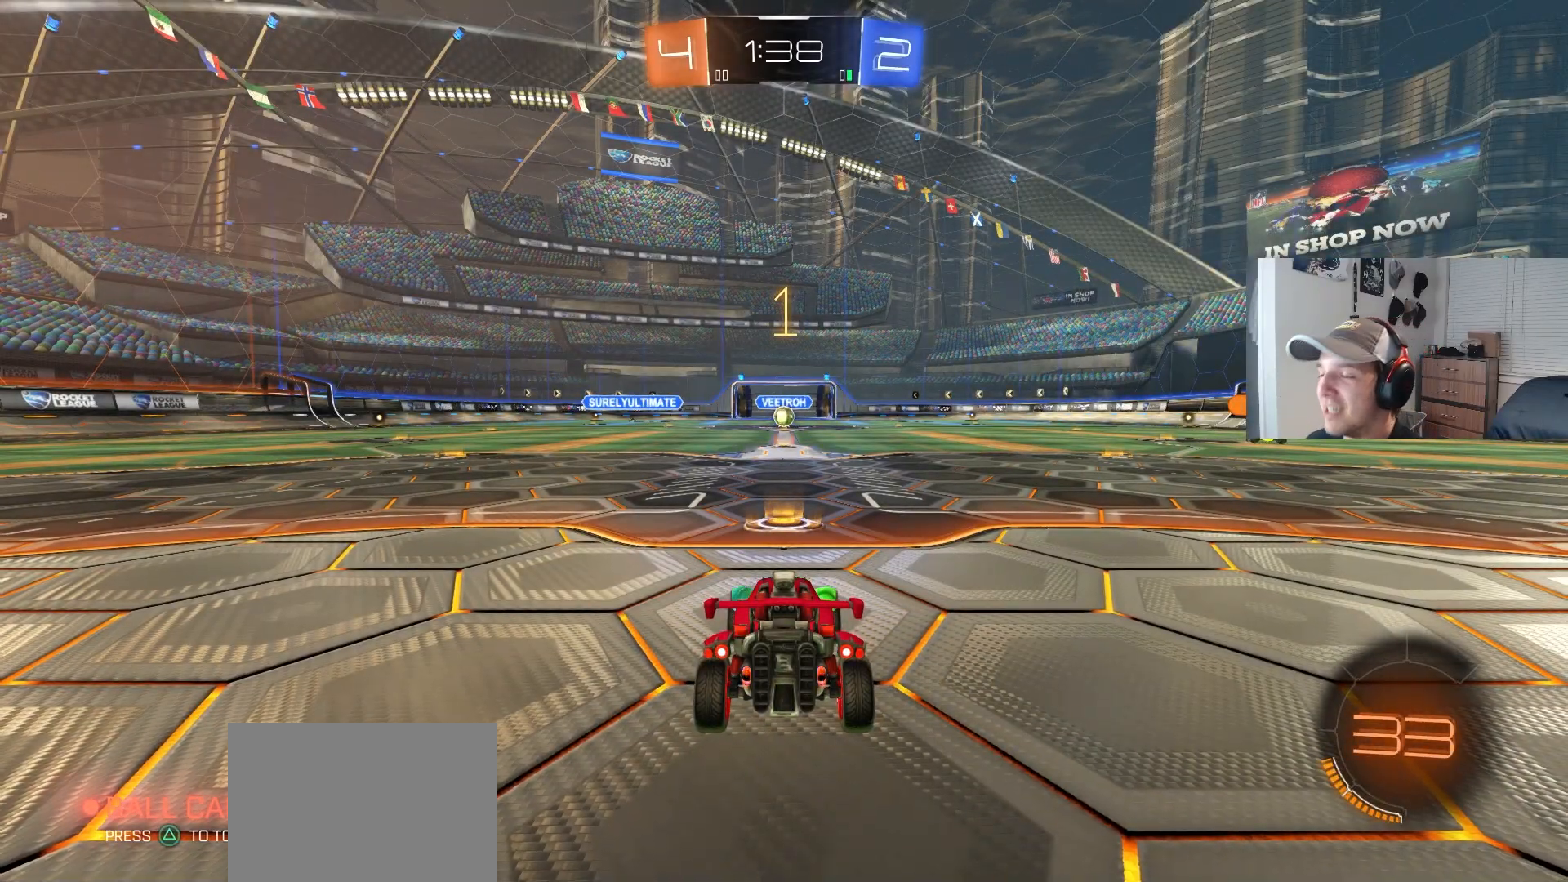
{"buttons": ["R2"], "left_stick": "center", "right_stick": "center", "events": []}
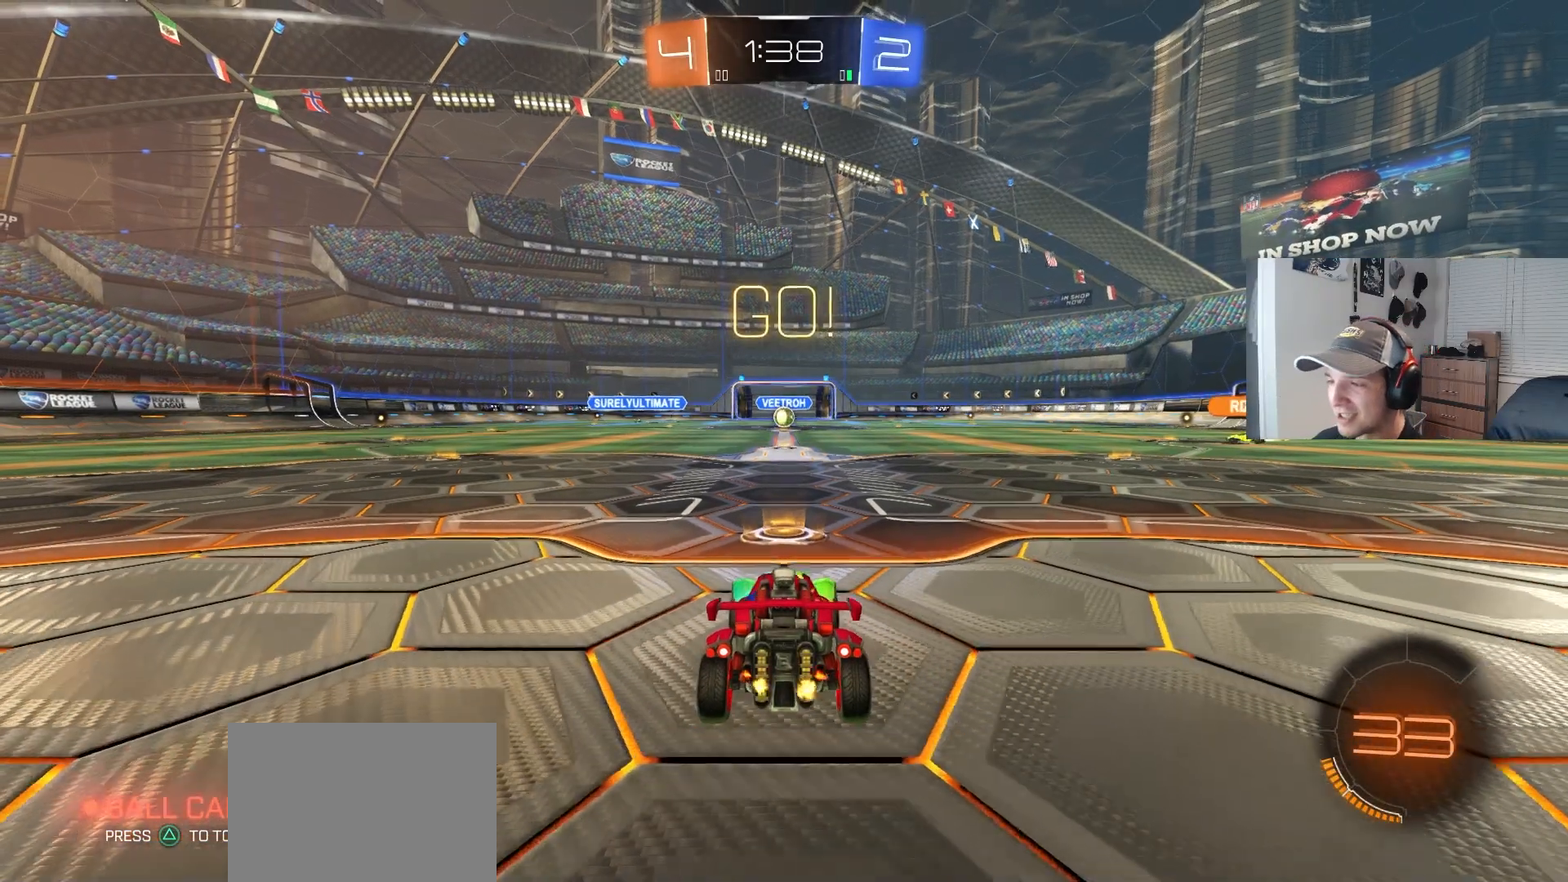
{"buttons": ["L1", "R2"], "left_stick": "down", "right_stick": "center", "events": [[50, "left_stick", "right"], [100, "CIRCLE", "down"], [133, "CROSS", "down"], [183, "CIRCLE", "up"], [183, "CROSS", "up"], [183, "L1", "down"], [217, "left_stick", "up"], [233, "CIRCLE", "down"], [233, "CROSS", "down"], [250, "L3", "down"], [283, "left_stick", "down"], [367, "CROSS", "up"], [400, "CIRCLE", "up"], [400, "L3", "up"]]}
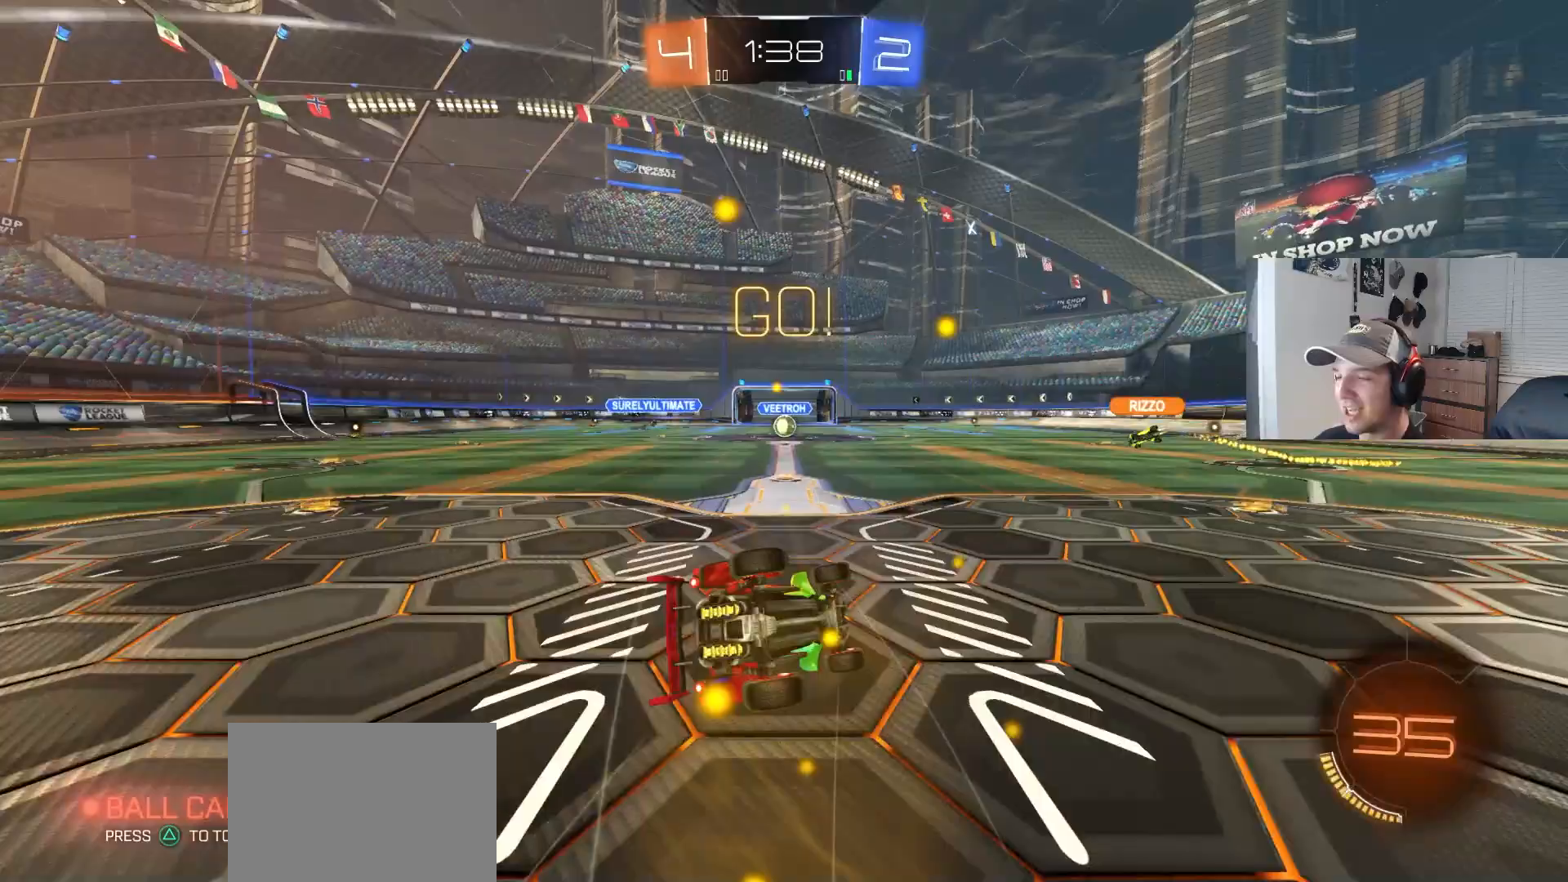
{"buttons": ["L1", "R2"], "left_stick": "left", "right_stick": "center", "events": [[233, "left_stick", "center"], [300, "left_stick", "down"], [500, "left_stick", "left"]]}
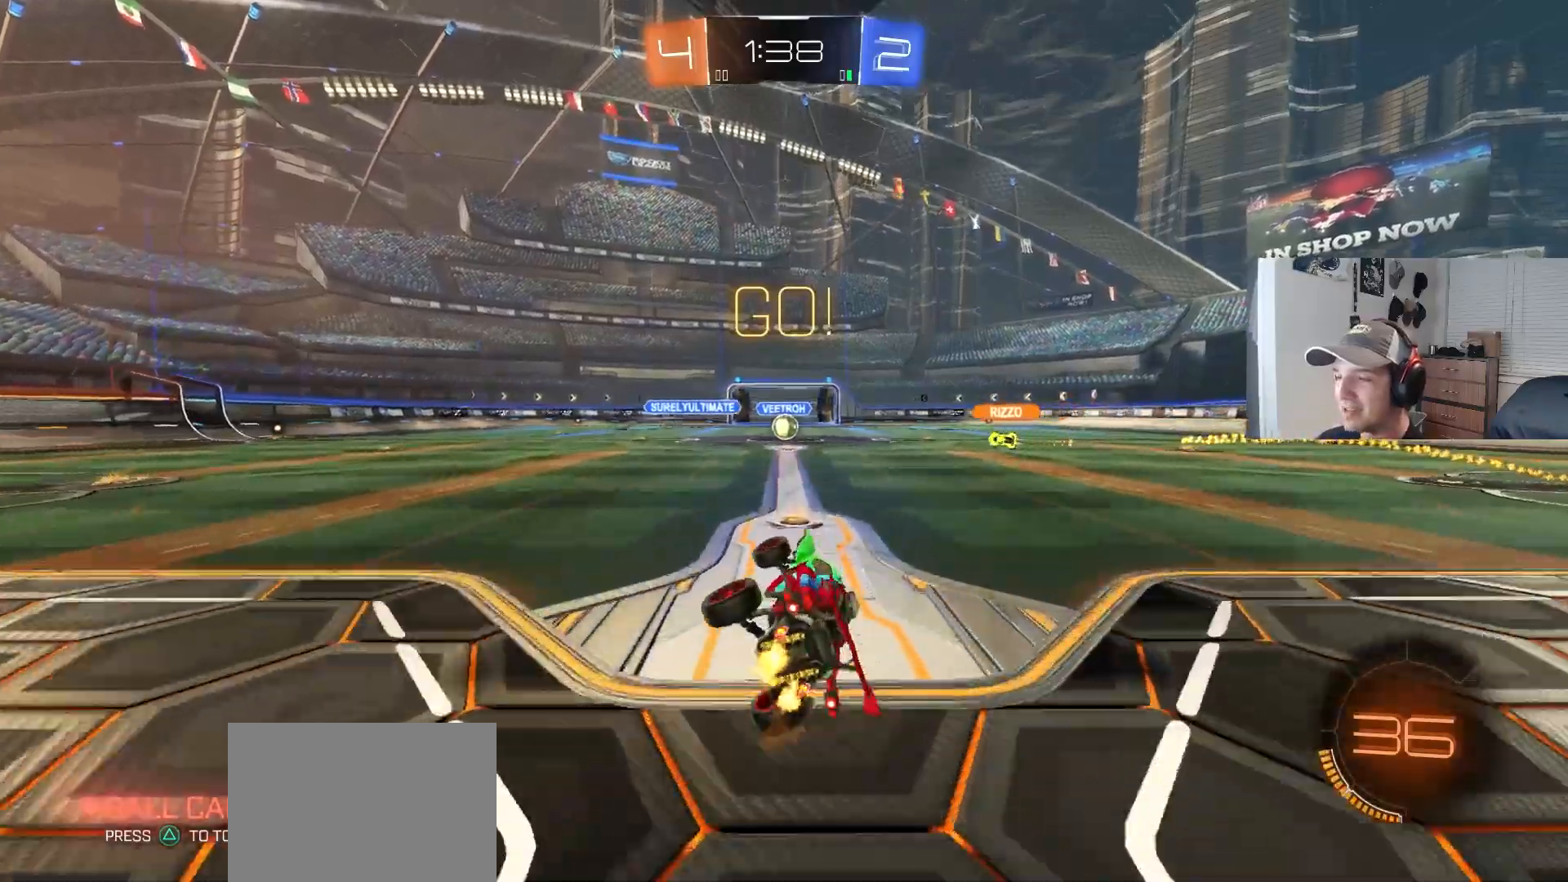
{"buttons": ["CIRCLE", "R2"], "left_stick": "center", "right_stick": "center", "events": [[33, "CIRCLE", "down"], [50, "L1", "up"], [83, "left_stick", "center"], [217, "CIRCLE", "up"], [417, "left_stick", "right"], [467, "CIRCLE", "down"], [483, "left_stick", "center"]]}
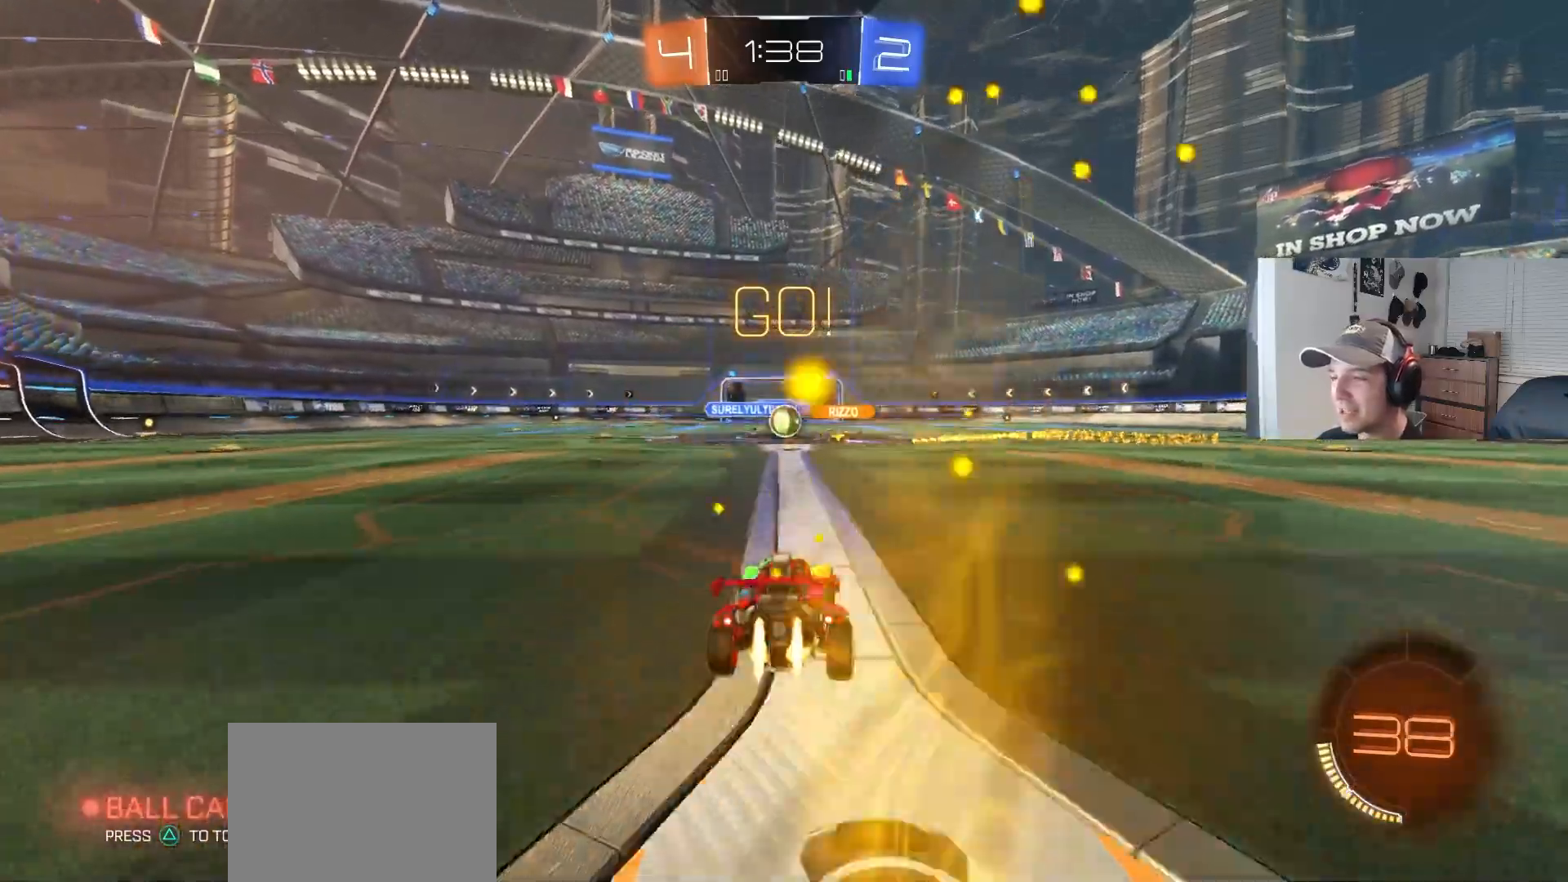
{"buttons": ["R2"], "left_stick": "left", "right_stick": "center", "events": [[183, "CIRCLE", "up"], [417, "left_stick", "left"]]}
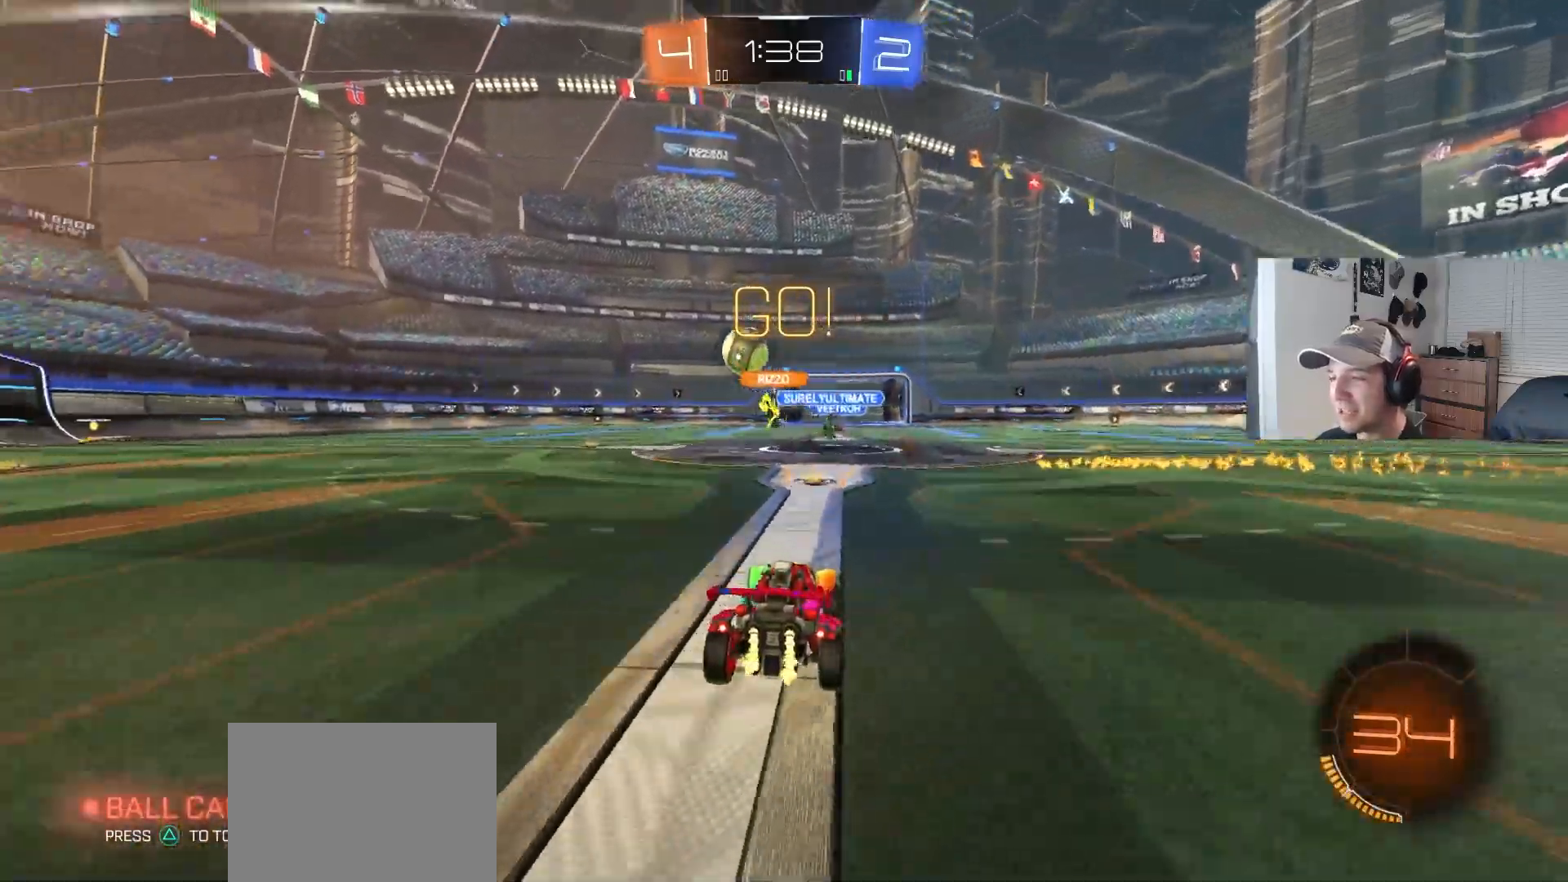
{"buttons": ["R2"], "left_stick": "center", "right_stick": "center", "events": [[100, "L1", "down"], [217, "L1", "up"], [450, "left_stick", "center"]]}
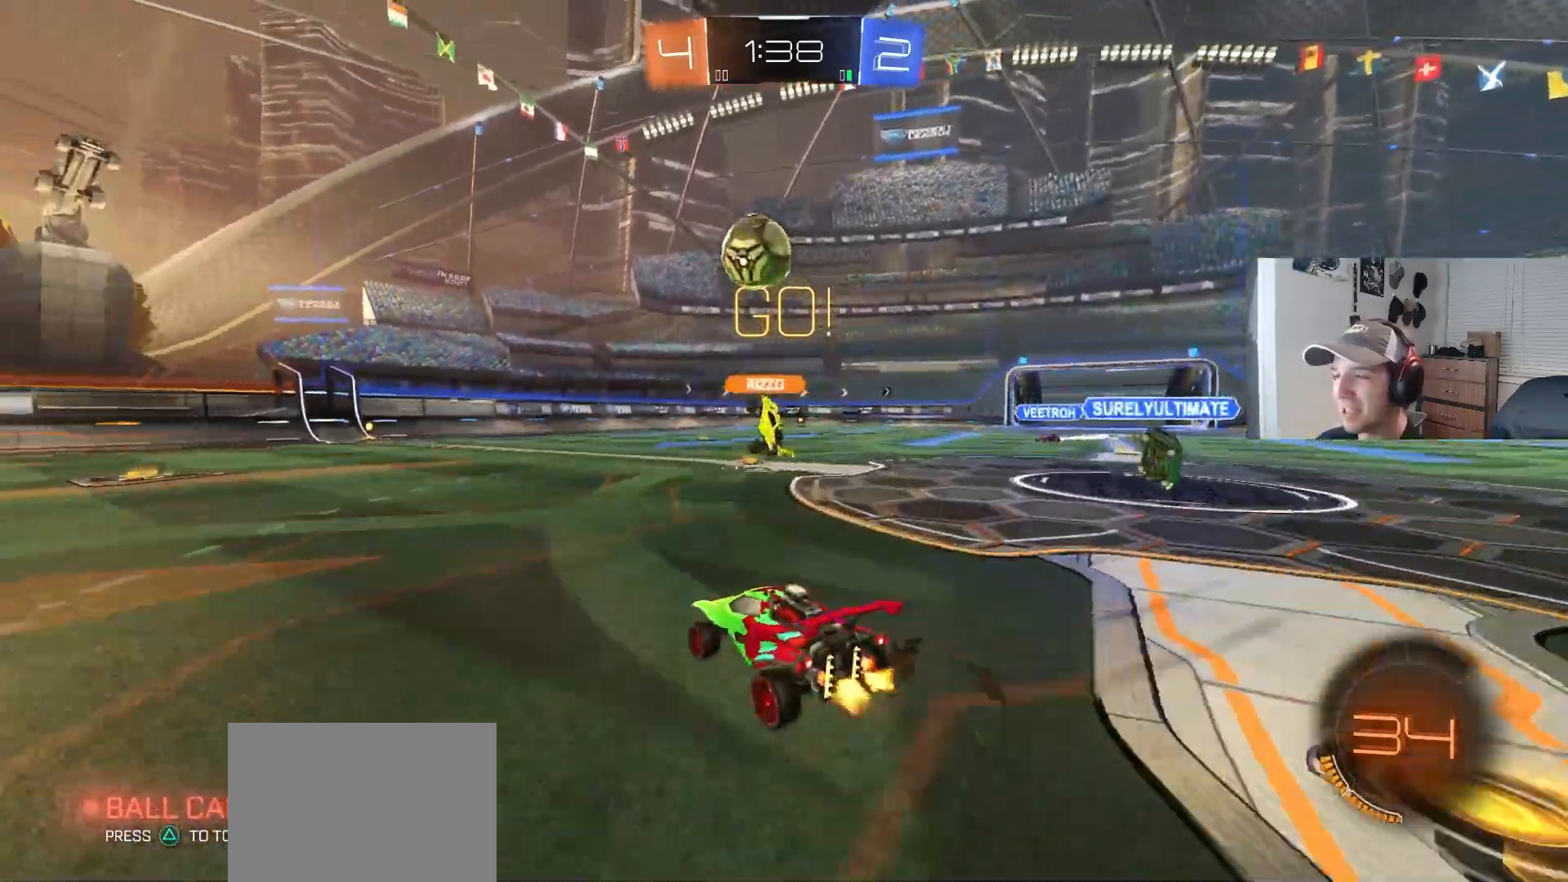
{"buttons": ["CIRCLE", "R1", "R2"], "left_stick": "down-right", "right_stick": "center", "events": [[50, "CIRCLE", "down"], [50, "left_stick", "down"], [67, "CROSS", "down"], [283, "CROSS", "up"], [283, "R1", "down"], [333, "left_stick", "center"], [383, "left_stick", "up-right"], [467, "left_stick", "down-right"]]}
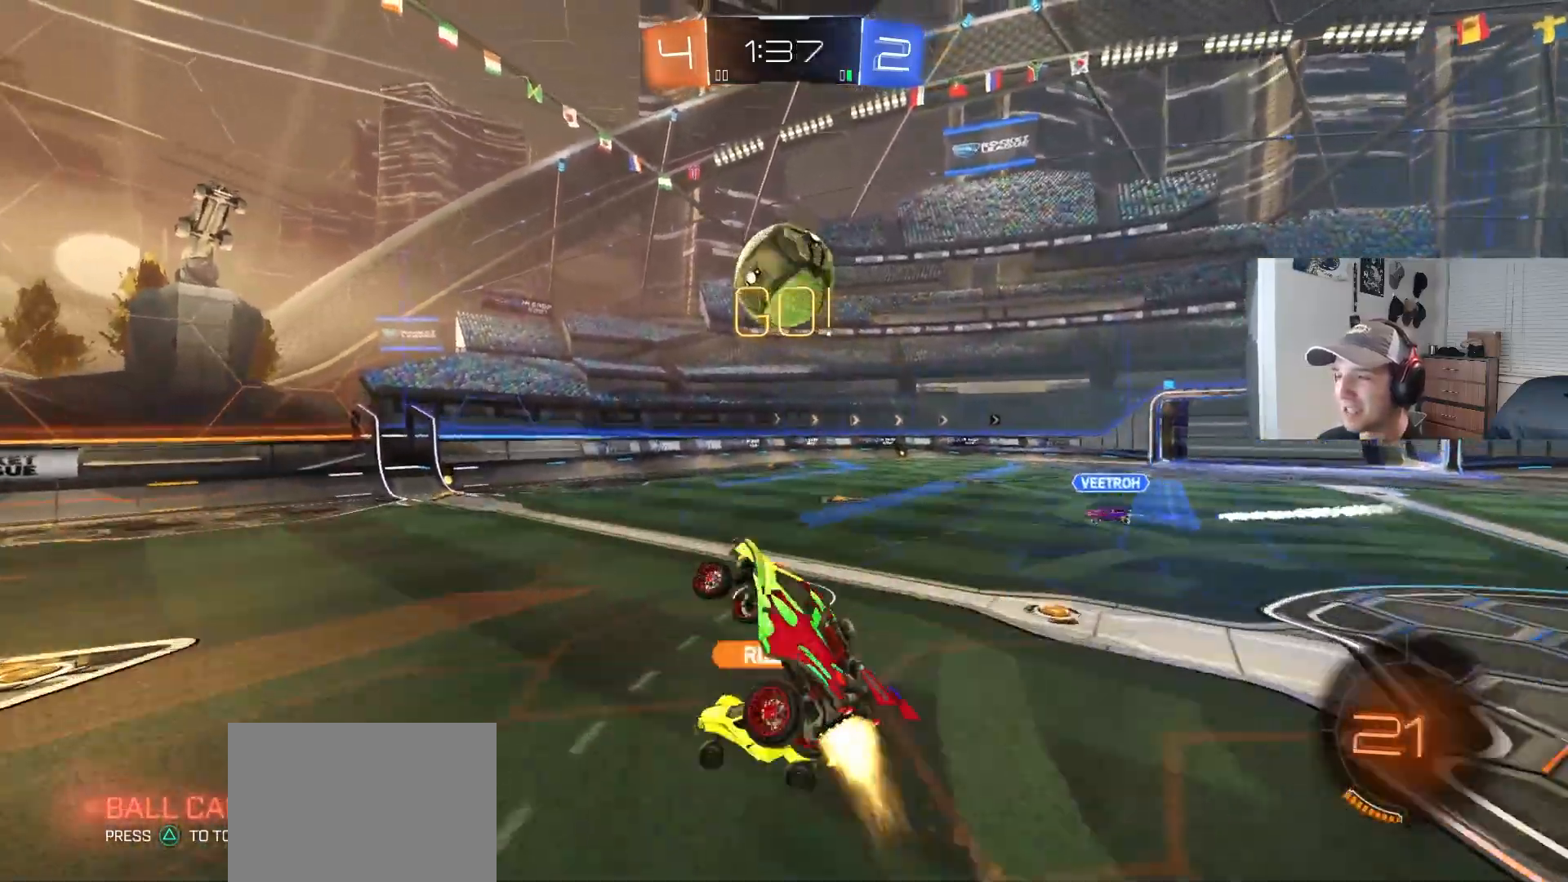
{"buttons": ["CROSS", "R1", "R2", "L3"], "left_stick": "right", "right_stick": "center", "events": [[50, "left_stick", "center"], [67, "TRIANGLE", "down"], [117, "left_stick", "left"], [200, "TRIANGLE", "up"], [250, "left_stick", "center"], [283, "CIRCLE", "up"], [283, "R1", "up"], [300, "left_stick", "up-right"], [417, "CROSS", "down"], [450, "R1", "down"], [467, "L3", "down"], [483, "left_stick", "right"]]}
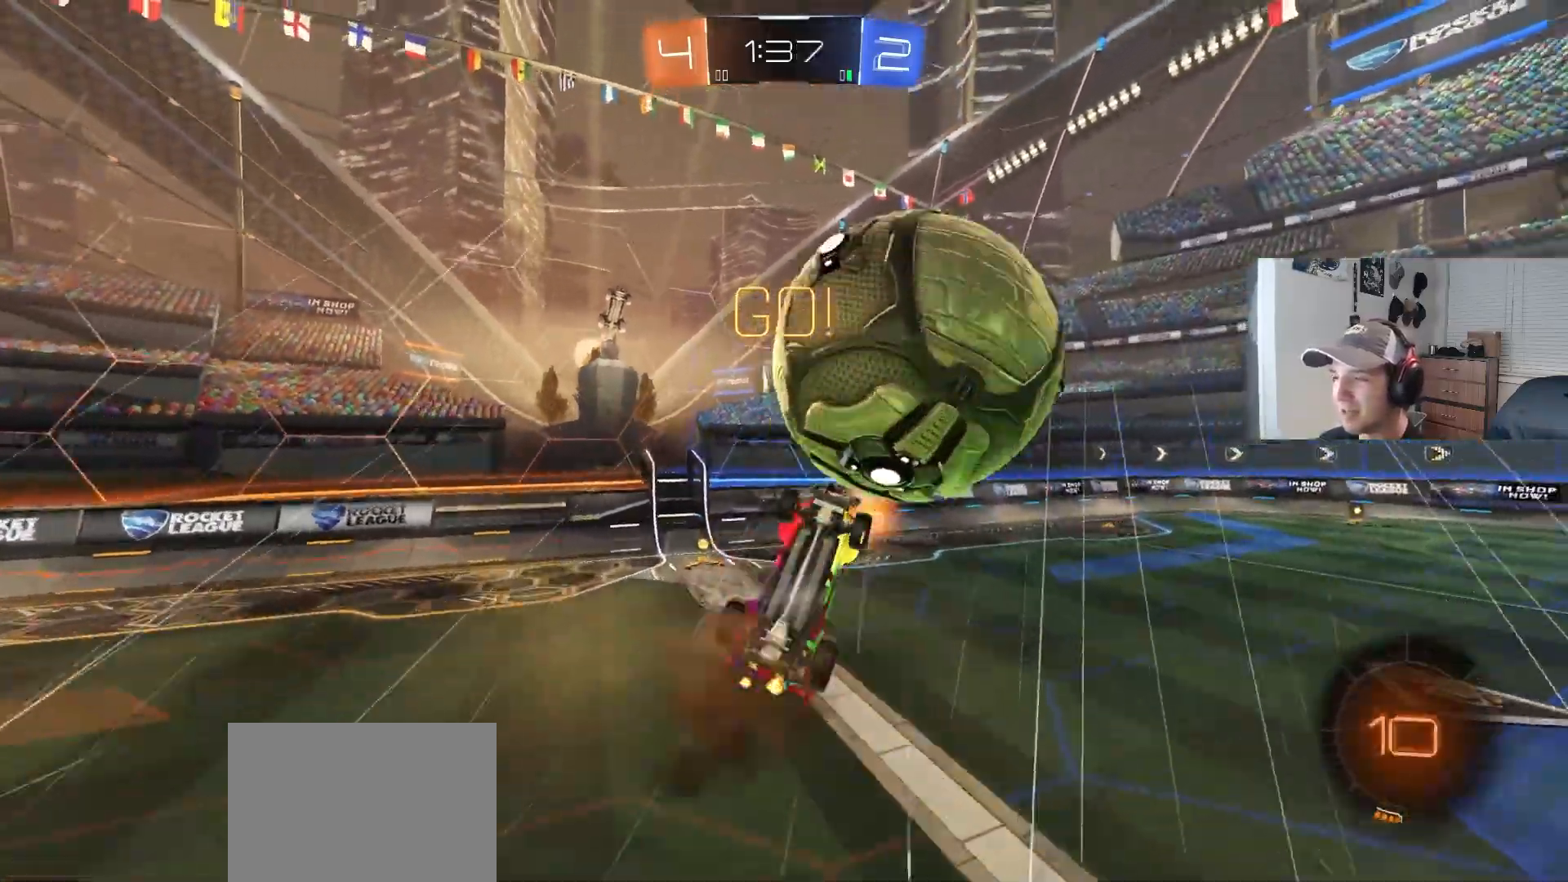
{"buttons": ["R2"], "left_stick": "down", "right_stick": "center", "events": [[33, "L3", "up"], [67, "CROSS", "up"], [183, "left_stick", "down"], [300, "TRIANGLE", "down"], [383, "left_stick", "center"], [400, "TRIANGLE", "up"], [433, "left_stick", "down"], [450, "R1", "up"]]}
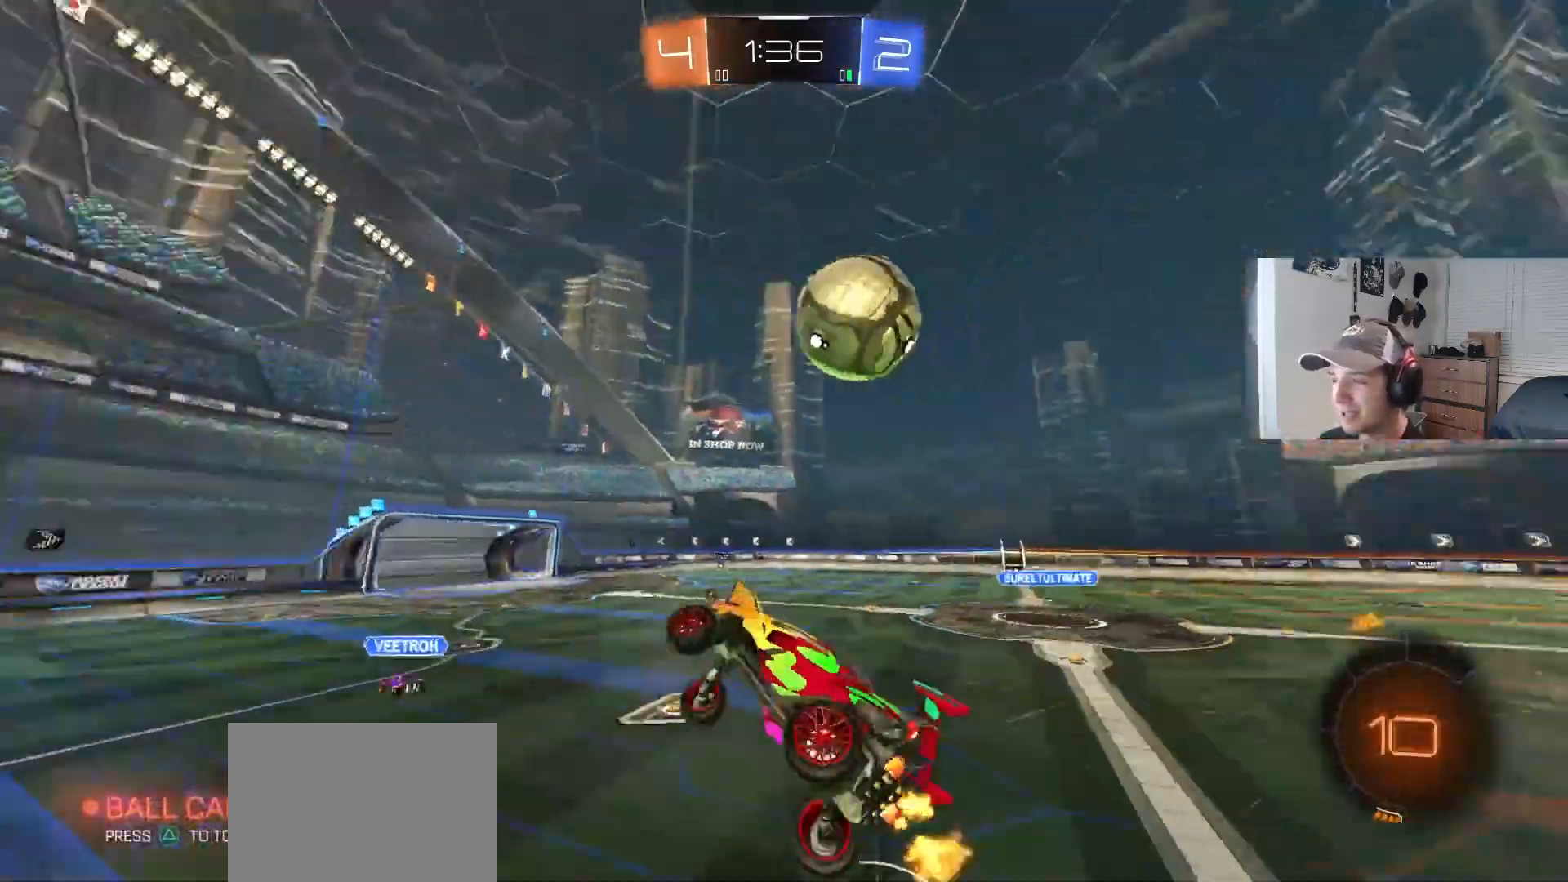
{"buttons": ["R2"], "left_stick": "center", "right_stick": "center", "events": [[317, "left_stick", "center"], [383, "L1", "down"], [467, "L1", "up"]]}
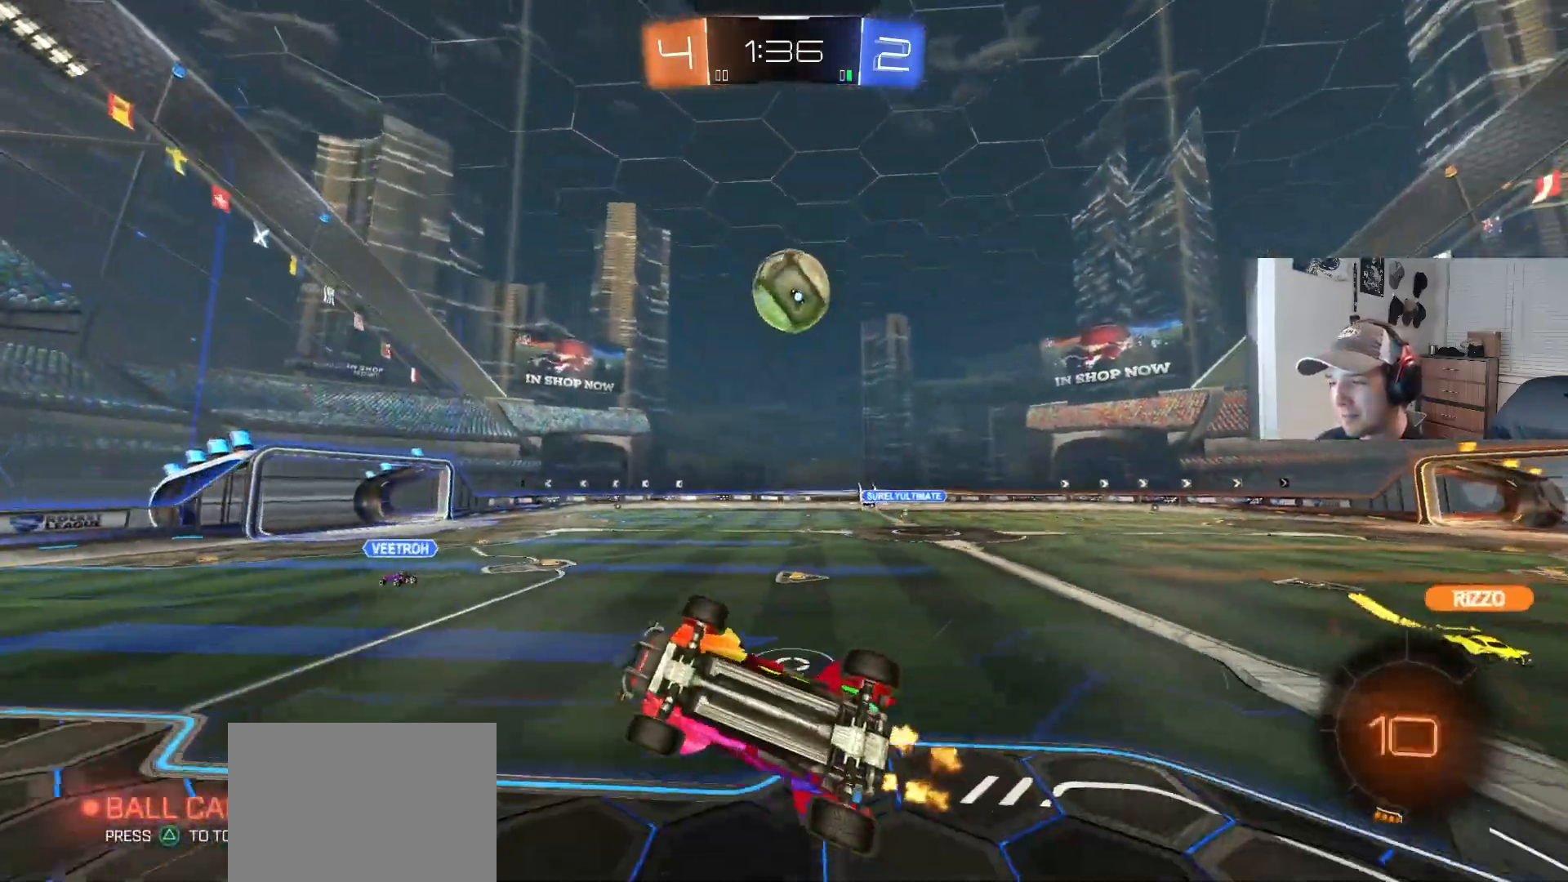
{"buttons": ["R2"], "left_stick": "right", "right_stick": "center", "events": [[50, "left_stick", "left"], [250, "left_stick", "center"], [450, "left_stick", "right"]]}
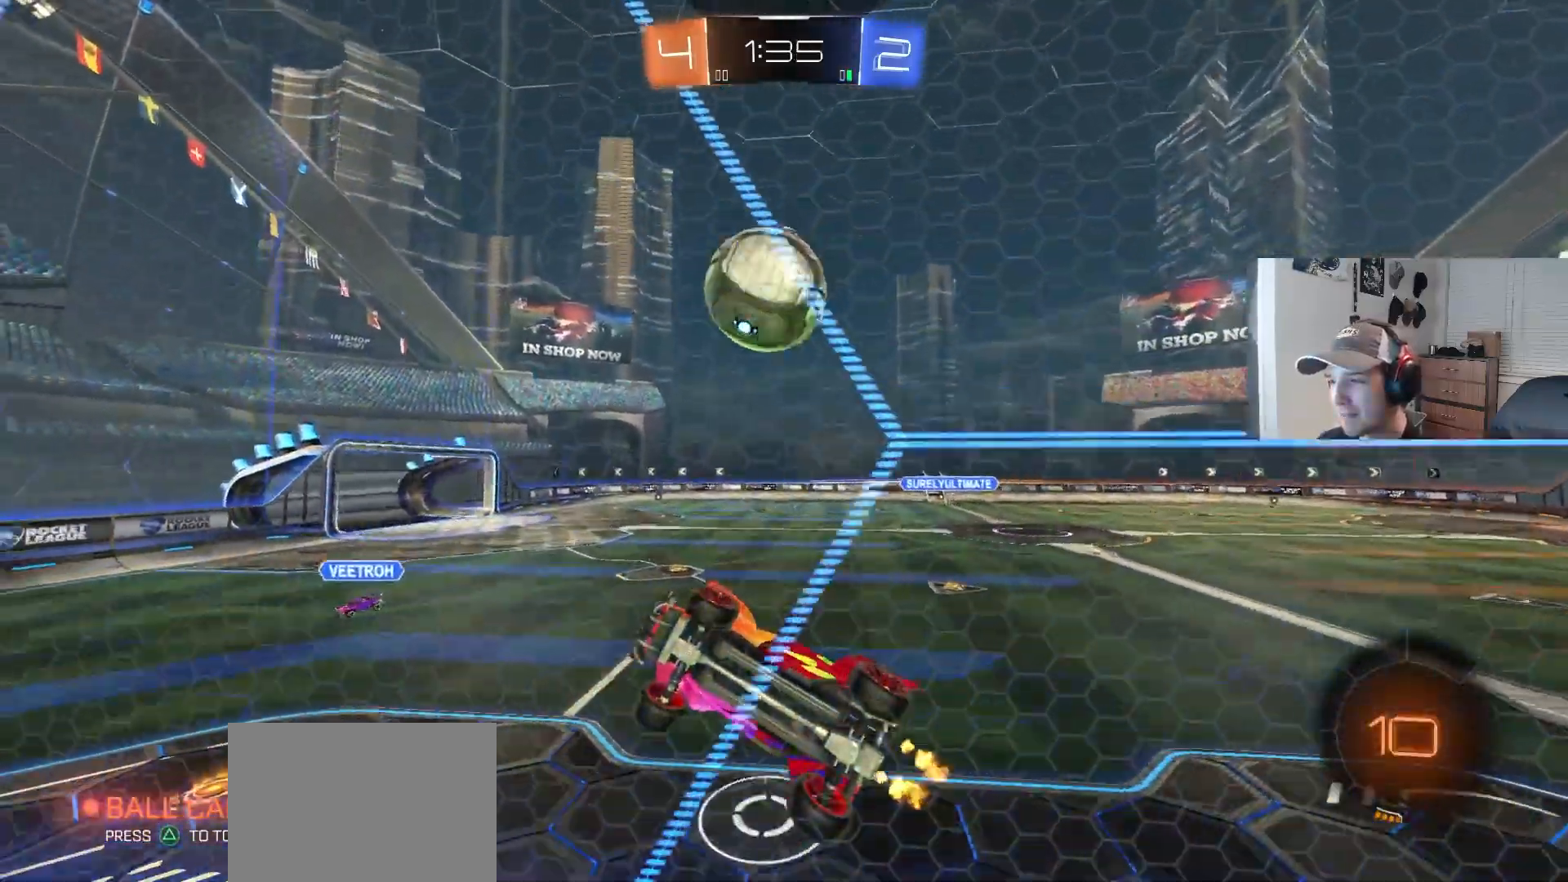
{"buttons": ["R2"], "left_stick": "right", "right_stick": "center", "events": [[50, "CIRCLE", "down"], [167, "left_stick", "center"], [333, "CIRCLE", "up"], [383, "left_stick", "down-left"], [483, "left_stick", "right"]]}
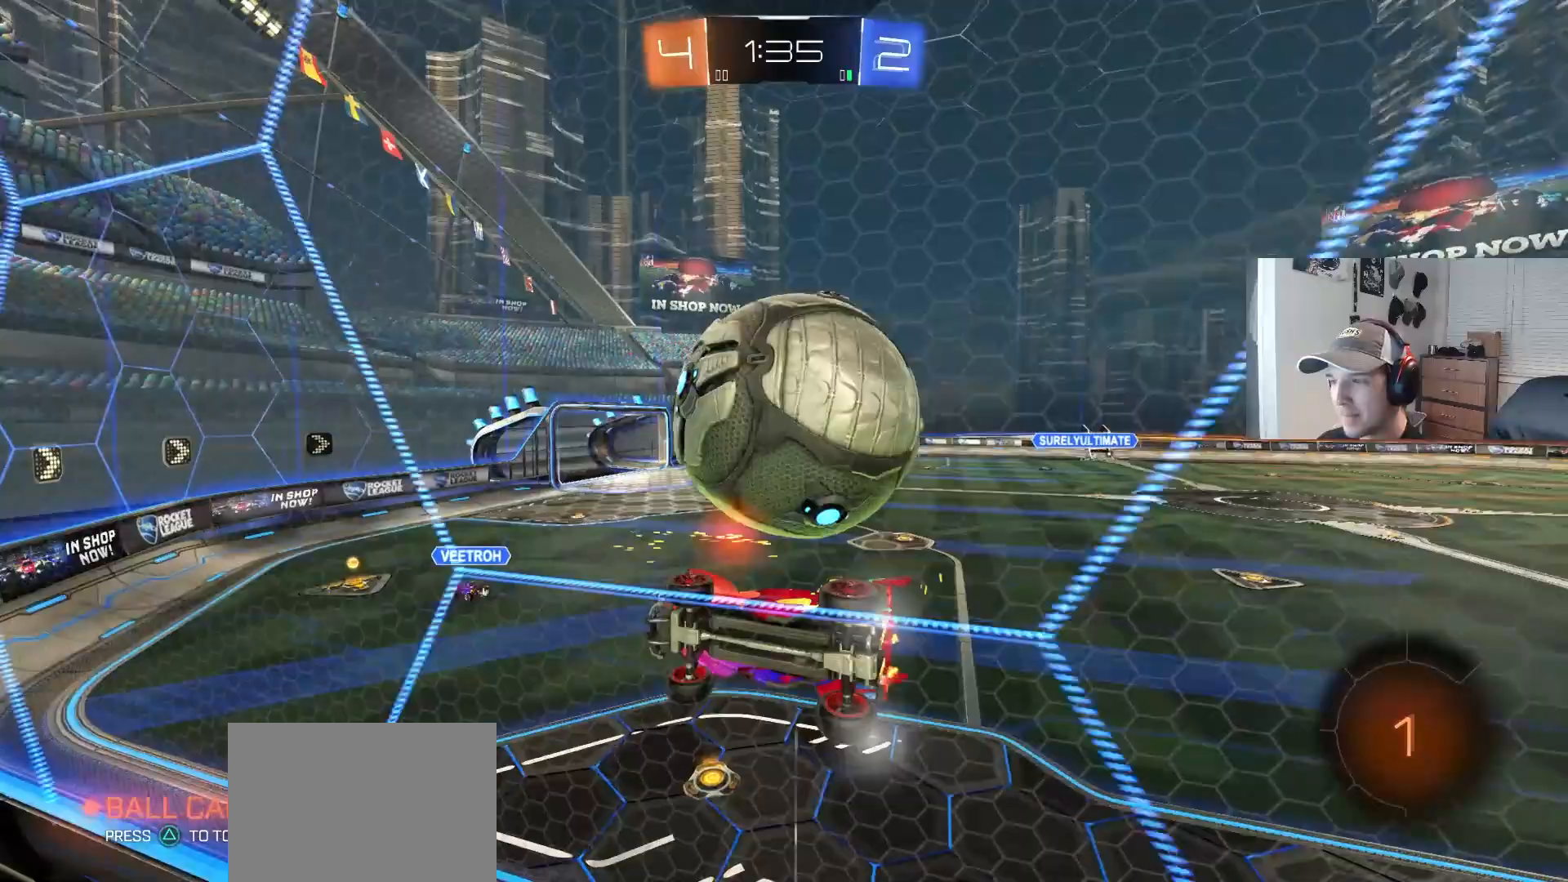
{"buttons": ["R2"], "left_stick": "center", "right_stick": "center", "events": [[133, "left_stick", "center"], [233, "R2", "up"], [317, "R2", "down"]]}
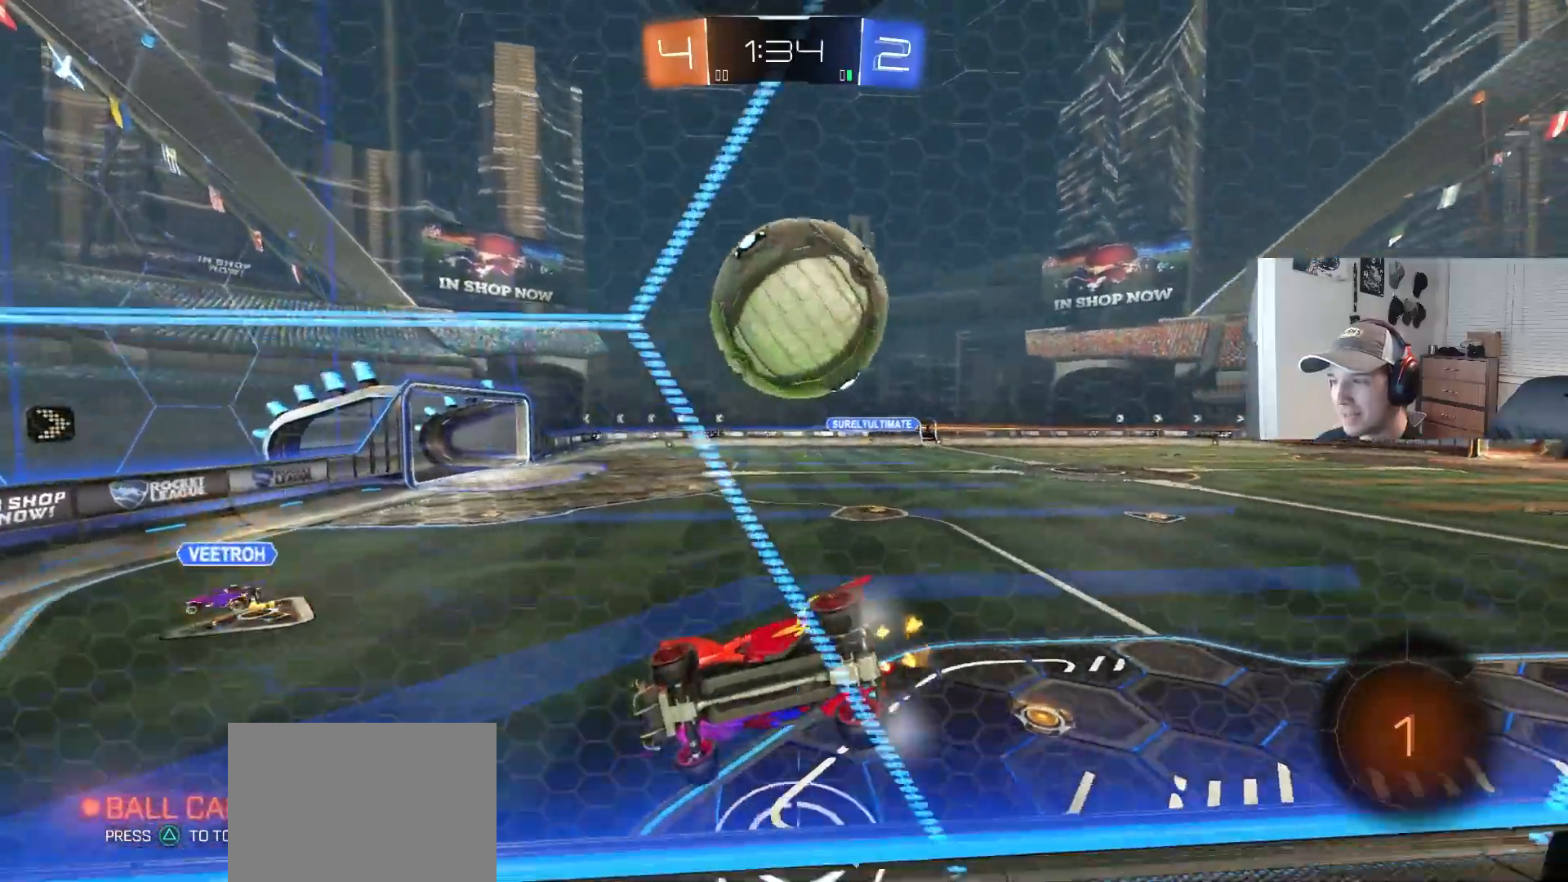
{"buttons": ["R2"], "left_stick": "right", "right_stick": "center", "events": [[250, "left_stick", "right"]]}
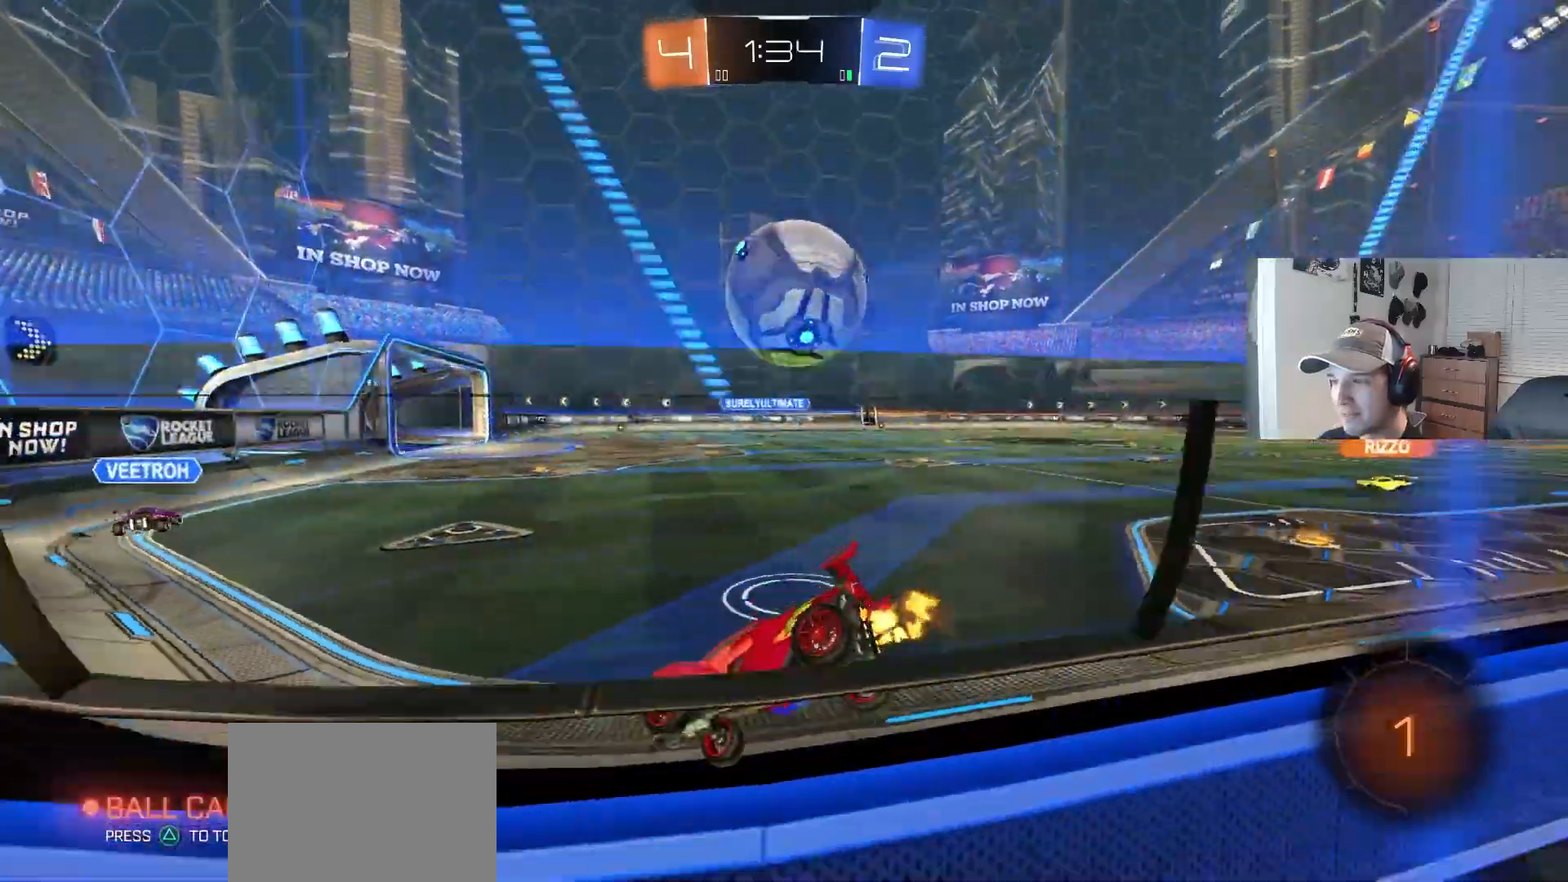
{"buttons": ["R2"], "left_stick": "right", "right_stick": "center", "events": [[183, "left_stick", "left"], [350, "left_stick", "right"]]}
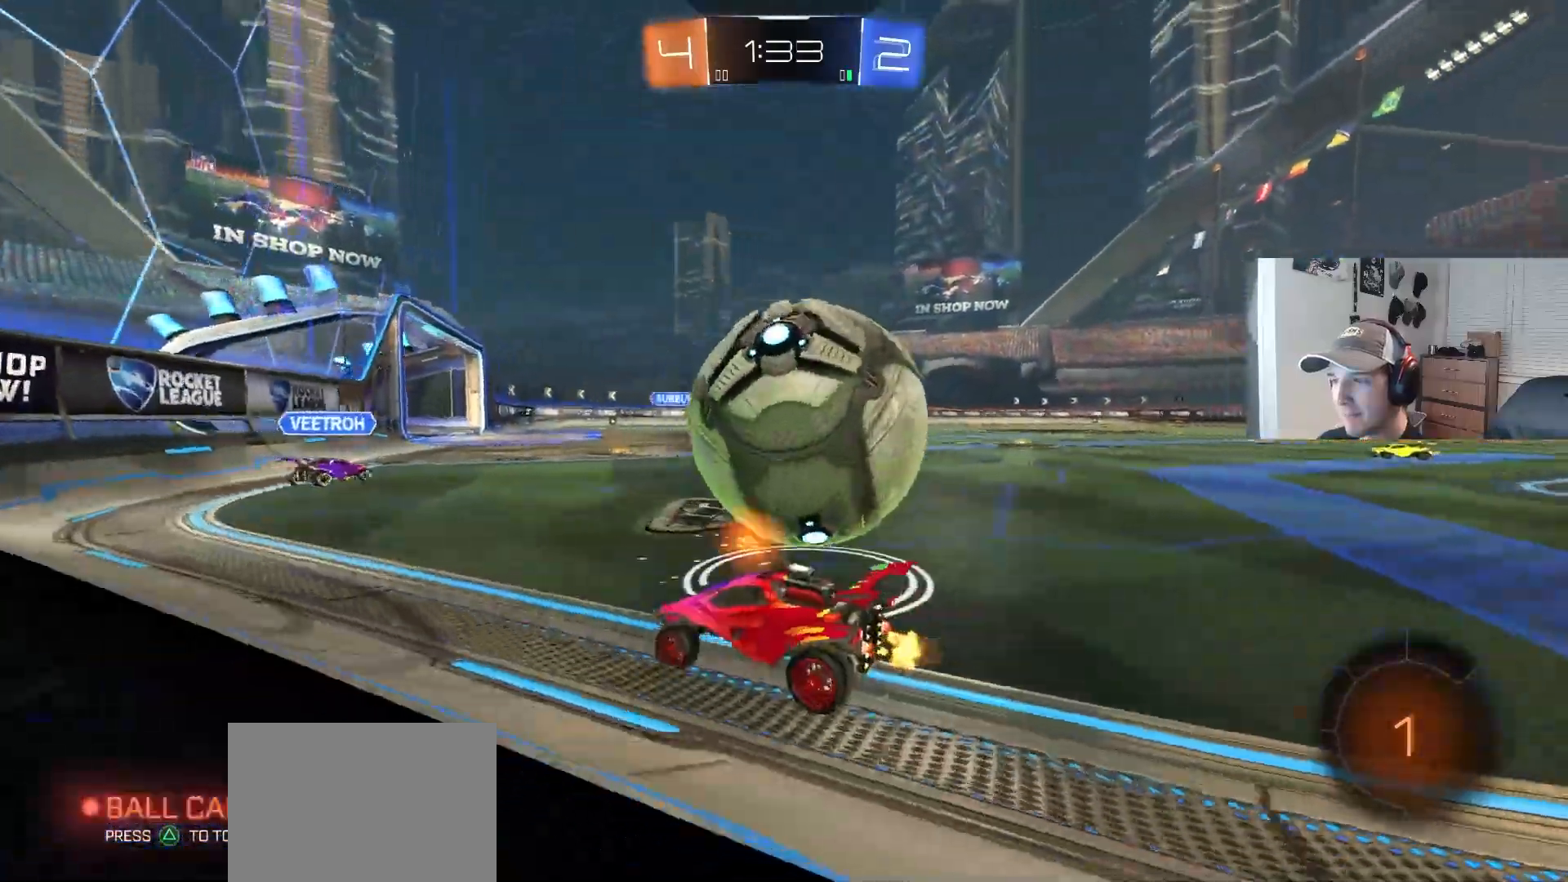
{"buttons": ["R2"], "left_stick": "right", "right_stick": "center", "events": [[133, "left_stick", "center"], [283, "R2", "up"], [383, "R2", "down"], [417, "left_stick", "right"]]}
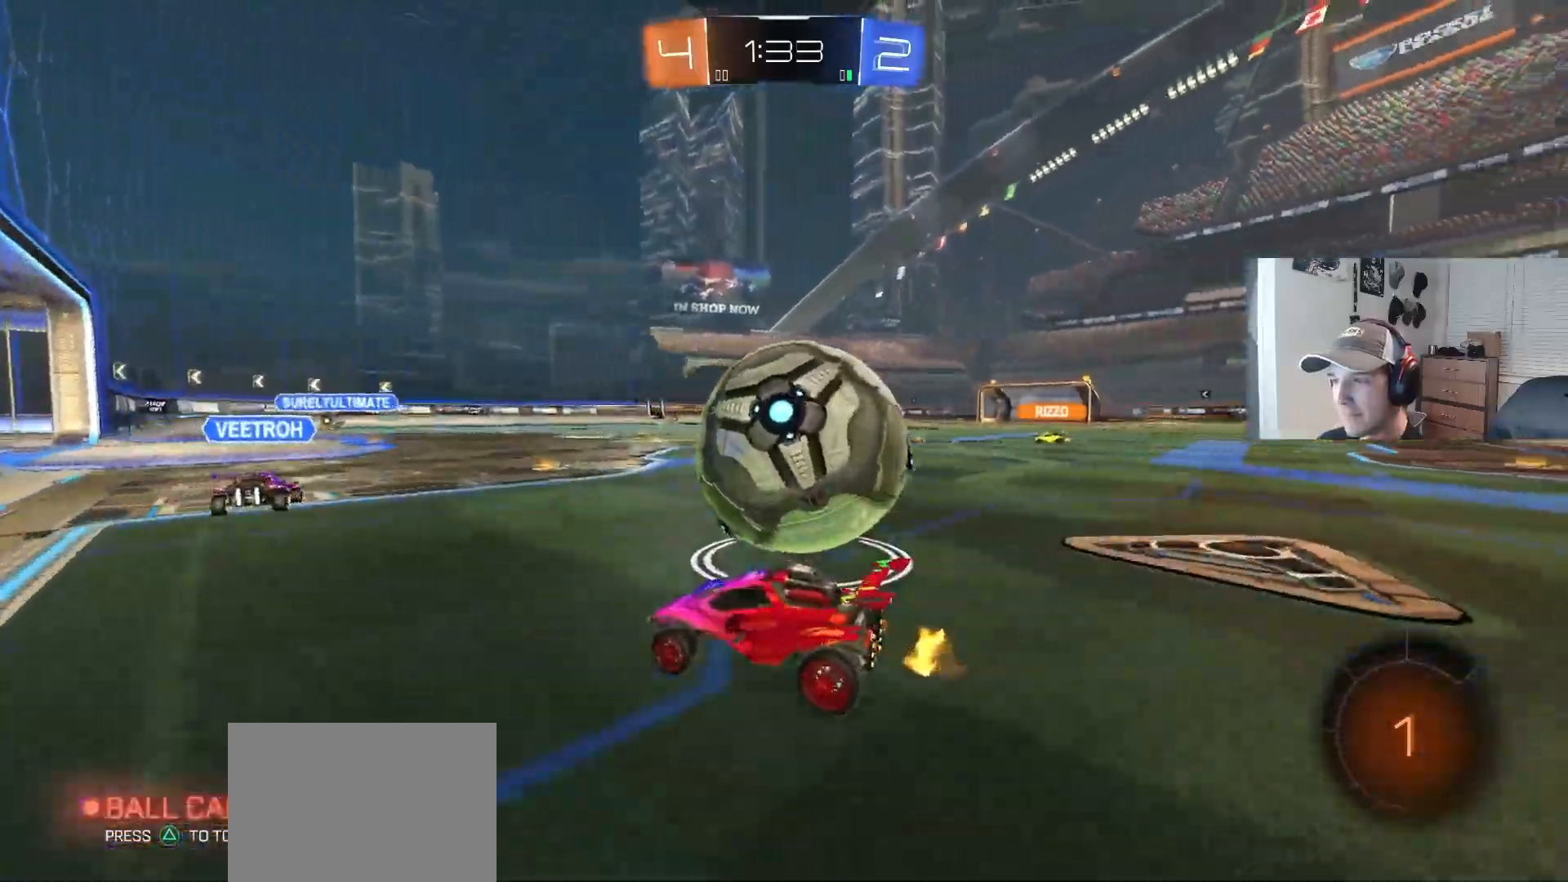
{"buttons": ["CROSS", "R1", "R2", "L3"], "left_stick": "down-right", "right_stick": "center", "events": [[283, "CROSS", "down"], [350, "CROSS", "up"], [383, "CROSS", "down"], [400, "L3", "down"], [400, "R1", "down"], [450, "left_stick", "down-right"]]}
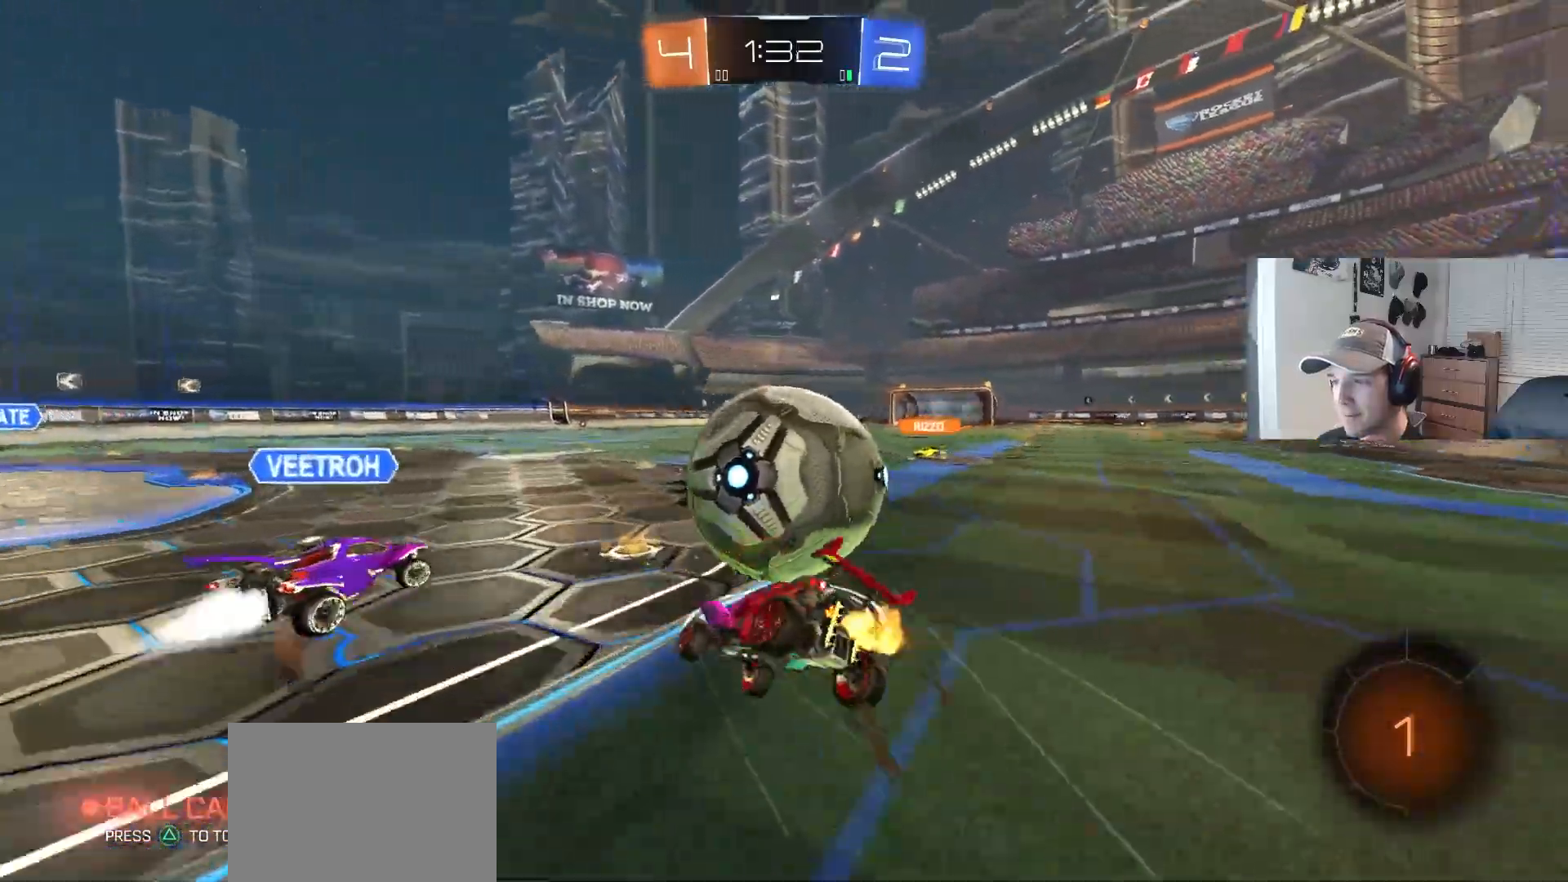
{"buttons": ["R1"], "left_stick": "down-right", "right_stick": "center", "events": [[17, "left_stick", "down"], [83, "L3", "up"], [100, "CROSS", "up"], [183, "left_stick", "left"], [217, "R2", "up"], [317, "R2", "down"], [317, "left_stick", "down-right"], [483, "R2", "up"]]}
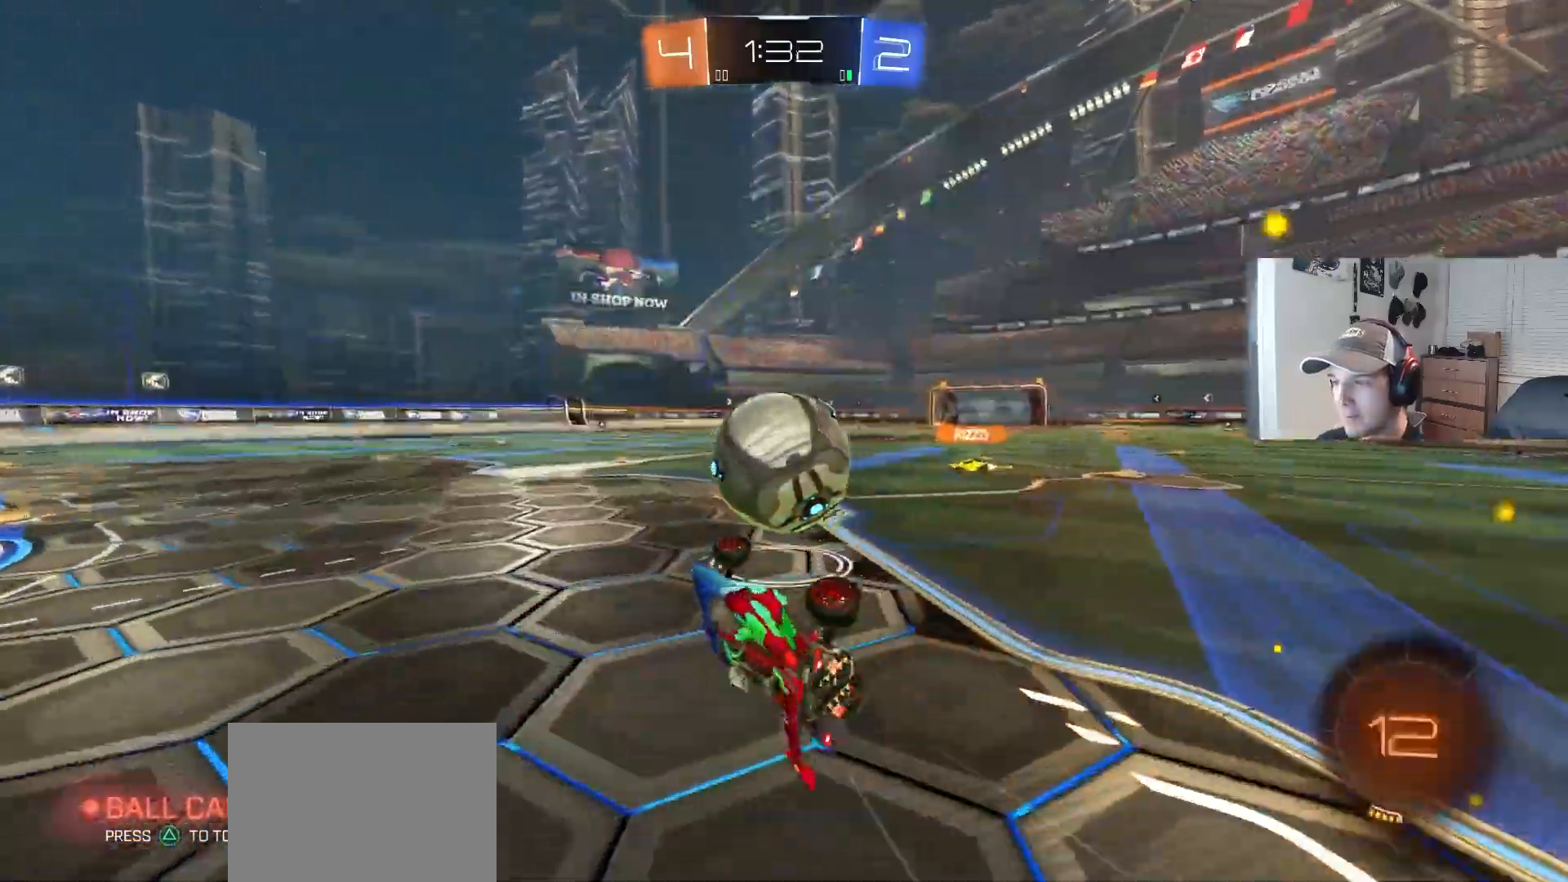
{"buttons": ["R2"], "left_stick": "right", "right_stick": "center", "events": [[67, "left_stick", "right"], [200, "R1", "up"], [283, "R2", "down"]]}
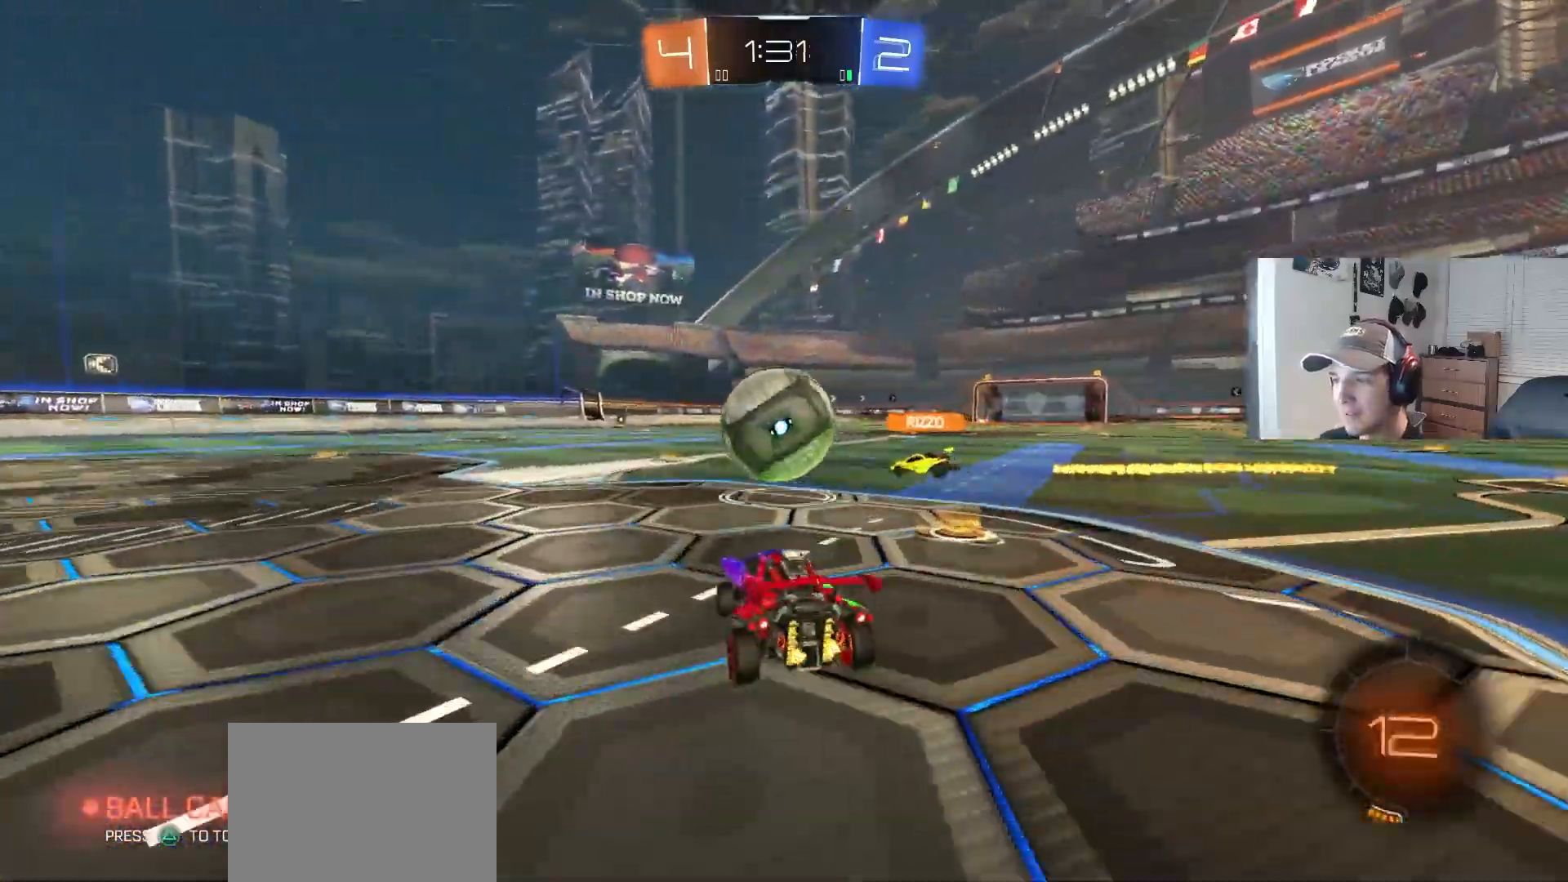
{"buttons": ["CIRCLE", "R2"], "left_stick": "up", "right_stick": "center", "events": [[33, "CIRCLE", "down"], [167, "left_stick", "down-right"], [200, "CIRCLE", "up"], [317, "left_stick", "center"], [500, "CIRCLE", "down"], [500, "left_stick", "up"]]}
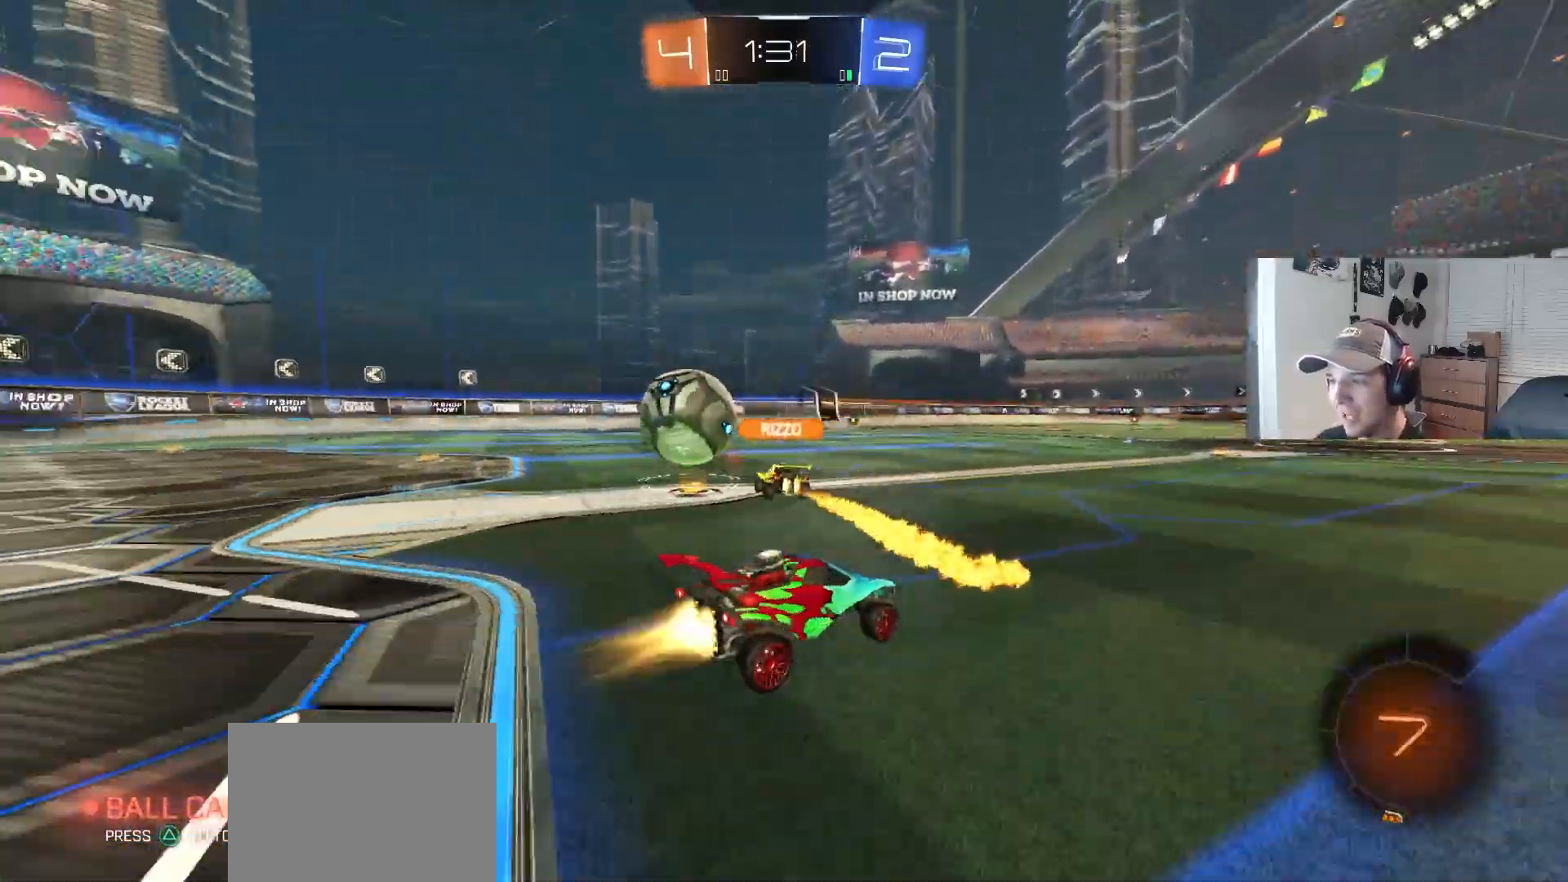
{"buttons": ["L1"], "left_stick": "down", "right_stick": "center", "events": [[17, "CROSS", "down"], [33, "L1", "down"], [67, "CROSS", "up"], [117, "CROSS", "down"], [150, "left_stick", "down-right"], [250, "CROSS", "up"], [333, "left_stick", "down"], [367, "CIRCLE", "up"], [400, "R2", "up"]]}
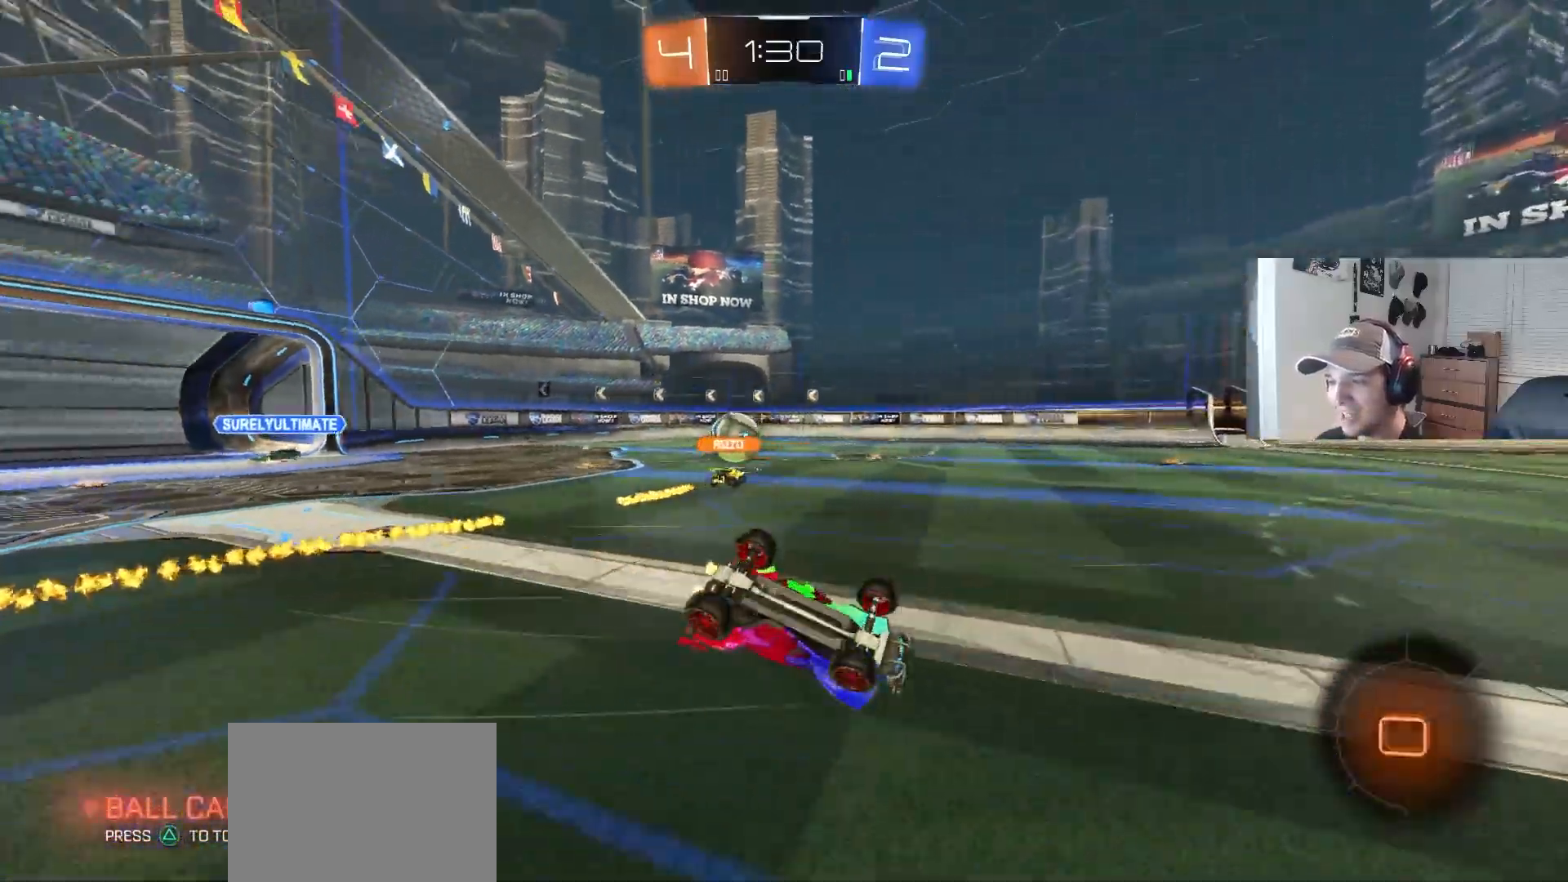
{"buttons": ["R2"], "left_stick": "center", "right_stick": "center", "events": [[83, "left_stick", "down-left"], [350, "left_stick", "up-left"], [383, "R2", "down"], [400, "L1", "up"], [417, "left_stick", "center"]]}